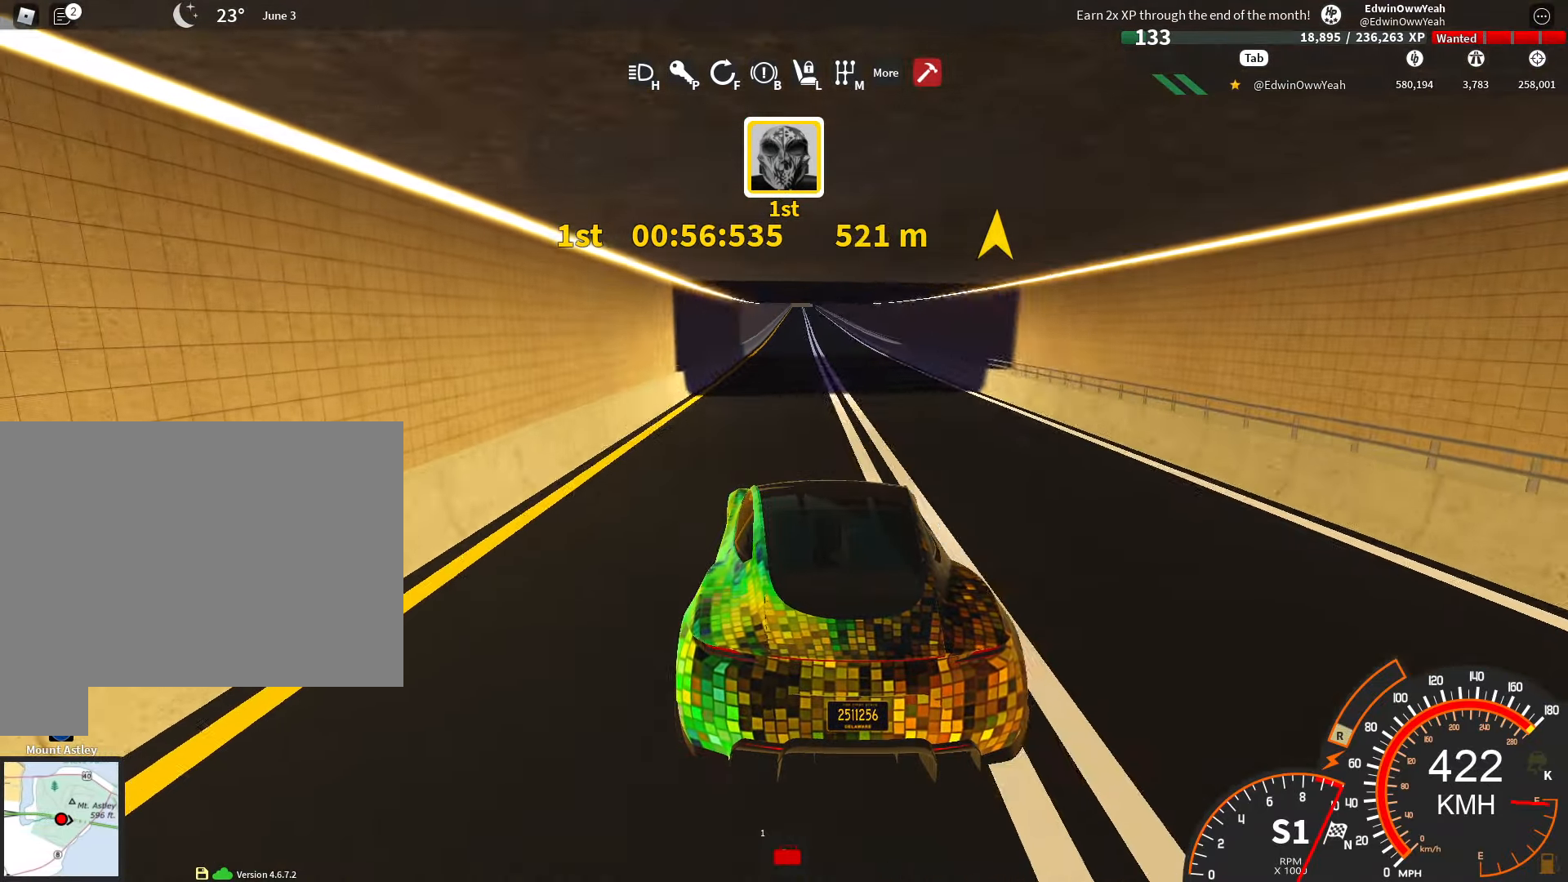
Gameplay with keyboard and mouse; each line is a JSON object with the keys and mouse buttons held at the frame after it. "events" lists presses ("down") and releases ("up") of "1", "2", "3", "4", "5", "a", "alt", "c", "caps_lock", "ctrl", "d", "e", "f", "g", "q", "r", "s", "shift", "space", "t", "tab", "v", "w", "x", "z", "mouse_left", "mouse_wheel" and "mouse_right" between this image and that frame as [ms after this image, input, new state], when the widget could be followed in between. "mouse_left", "mouse_wheel", "mouse_right" = the "left", "wheel", "right" buttons of the "mouse" list. No other keys are recorded. "wheel" means that the mouse wheel is clicked or scrolled. Not read: mouse_move.
{"keys": ["d", "w"], "mouse": [], "events": [[500, "d", "down"]]}
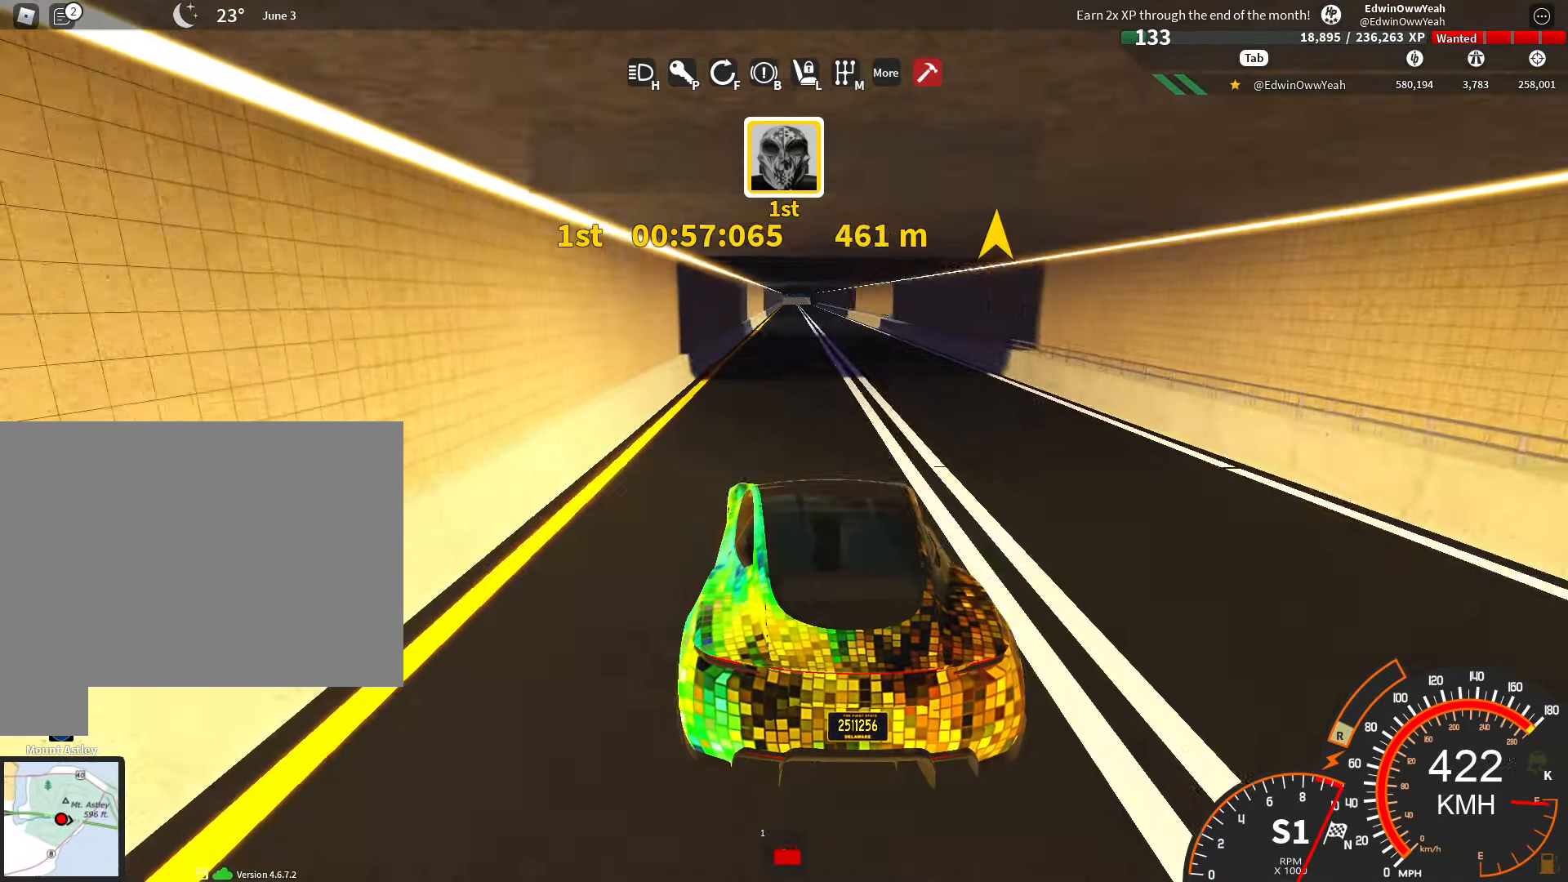
{"keys": ["w"], "mouse": [], "events": [[33, "d", "up"], [400, "a", "down"], [450, "a", "up"]]}
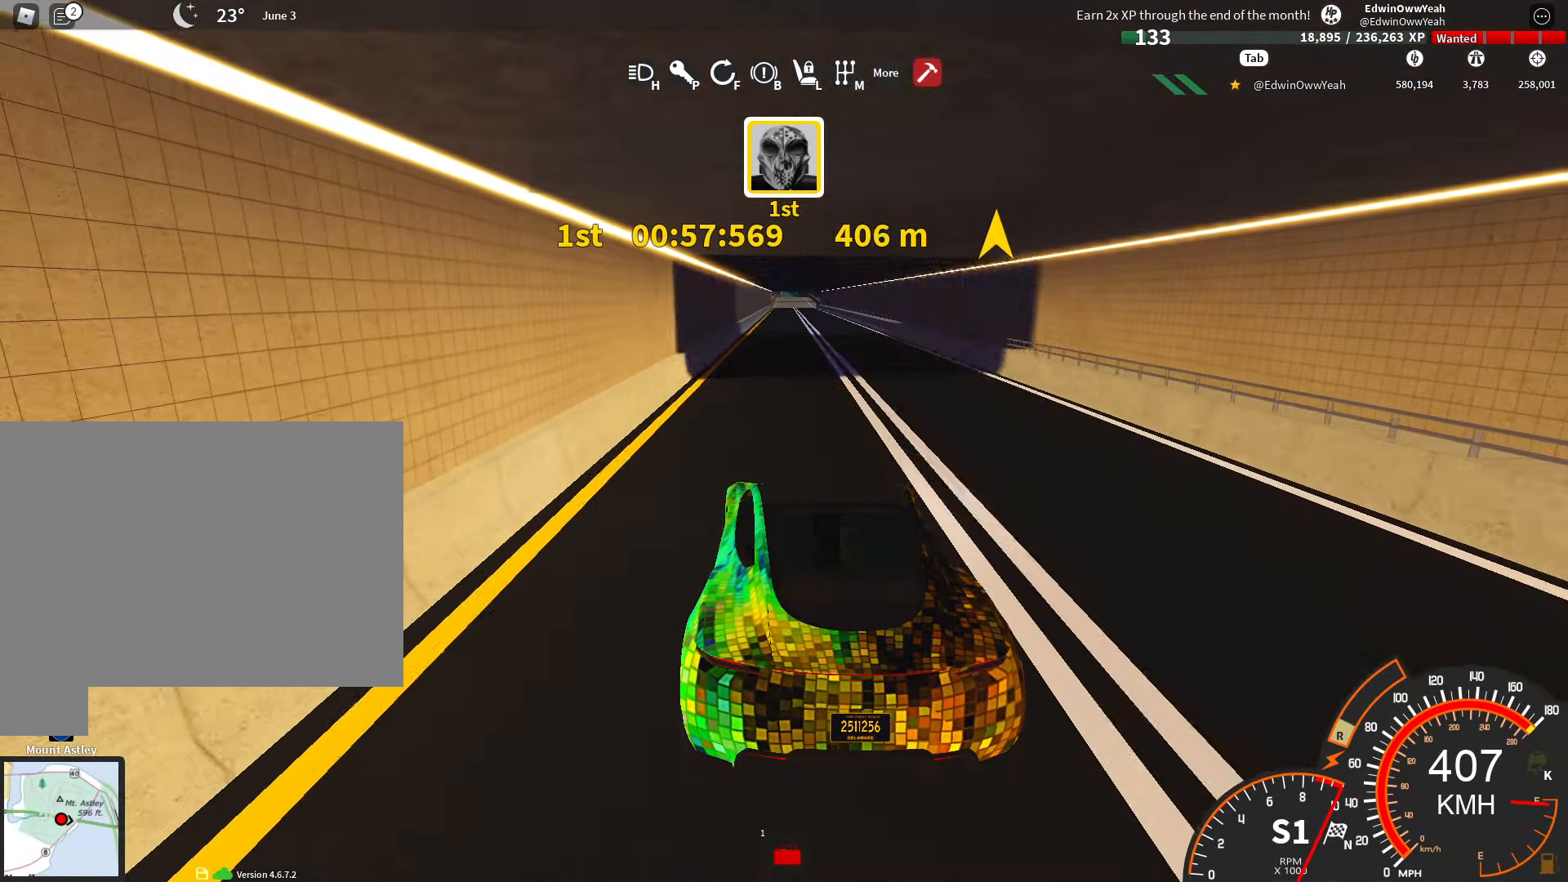
{"keys": ["w"], "mouse": [], "events": [[333, "d", "down"], [366, "d", "up"]]}
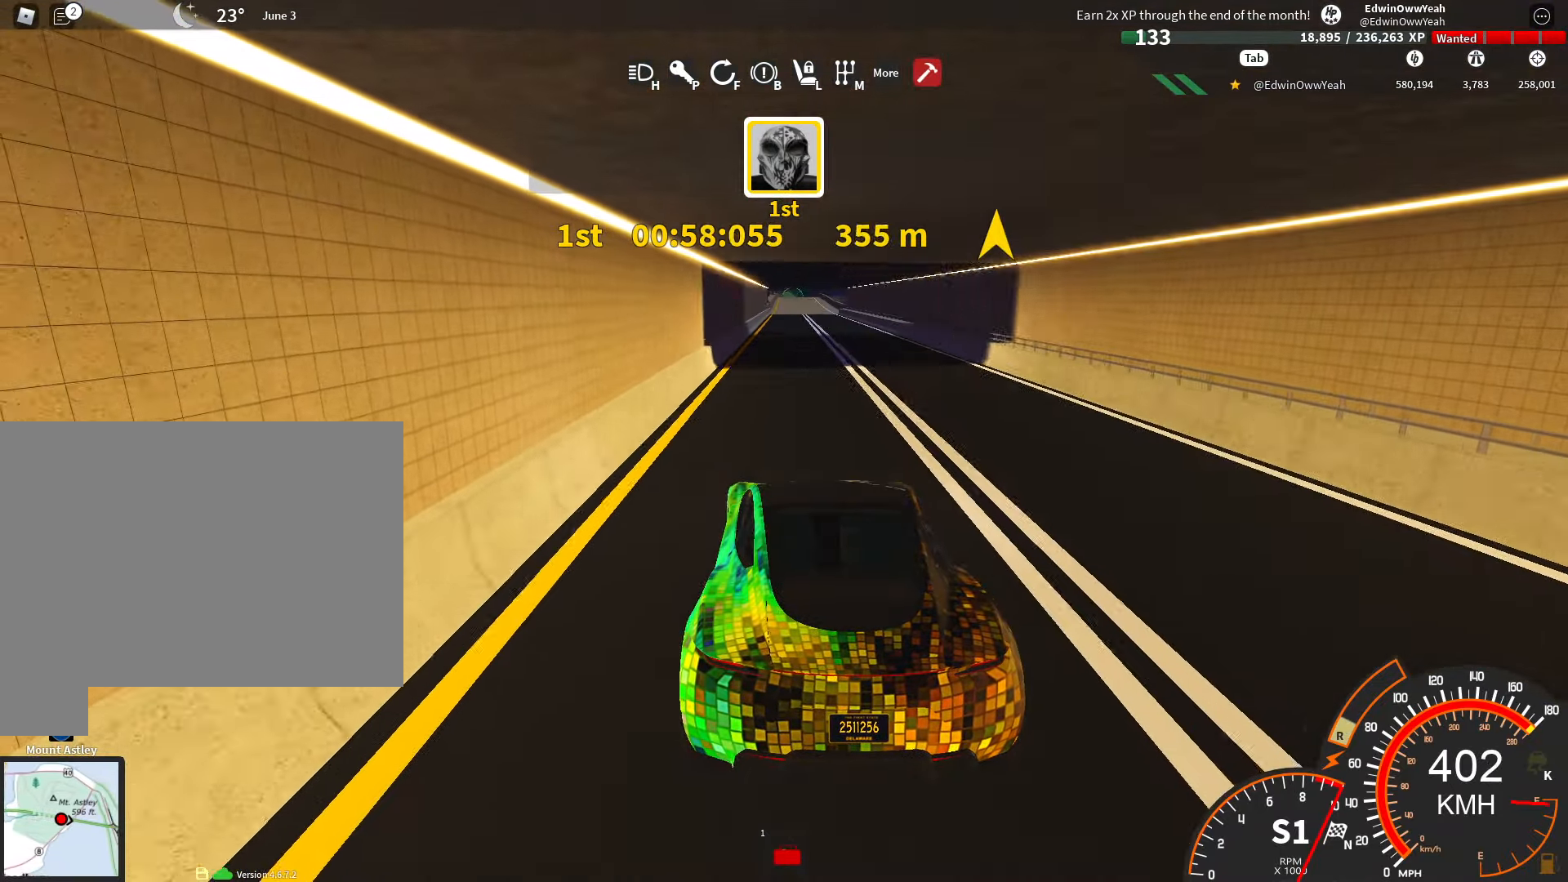
{"keys": ["w"], "mouse": [], "events": []}
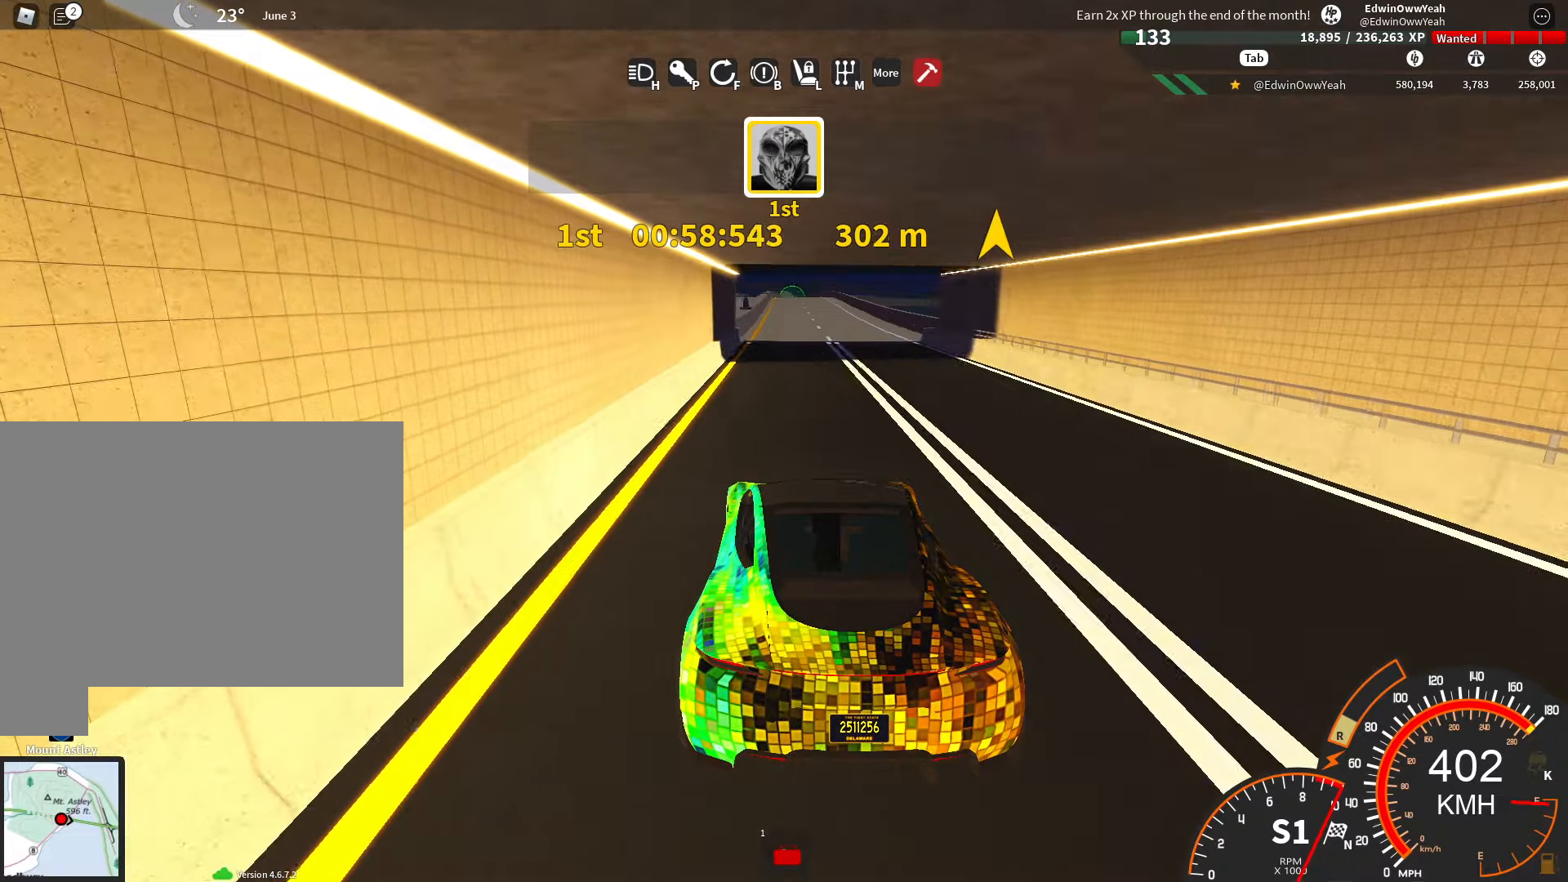
{"keys": ["w"], "mouse": [], "events": []}
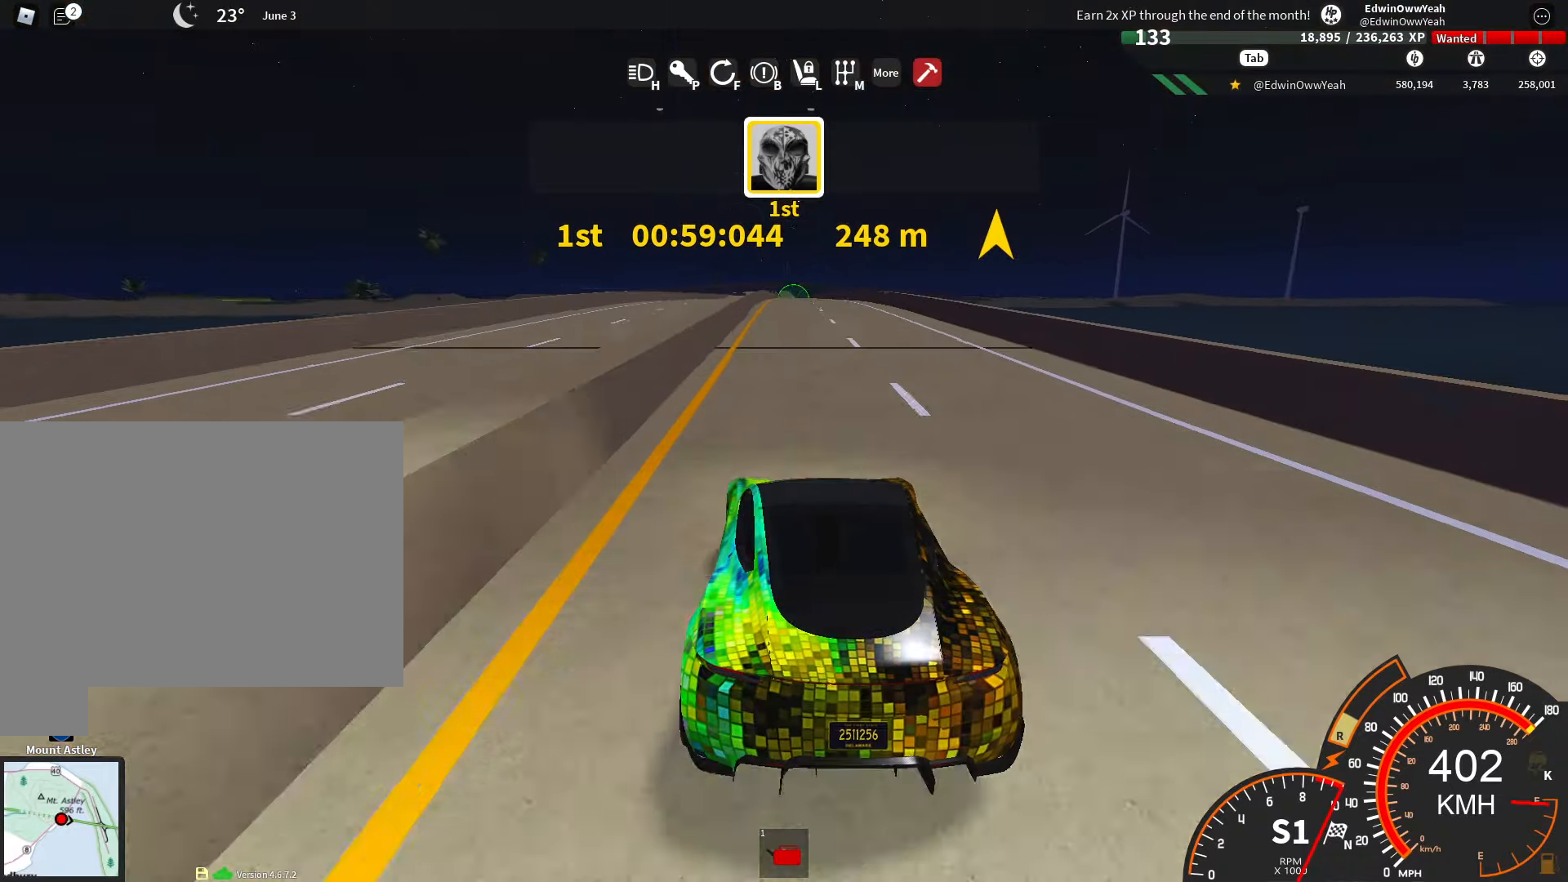
{"keys": ["w"], "mouse": [], "events": []}
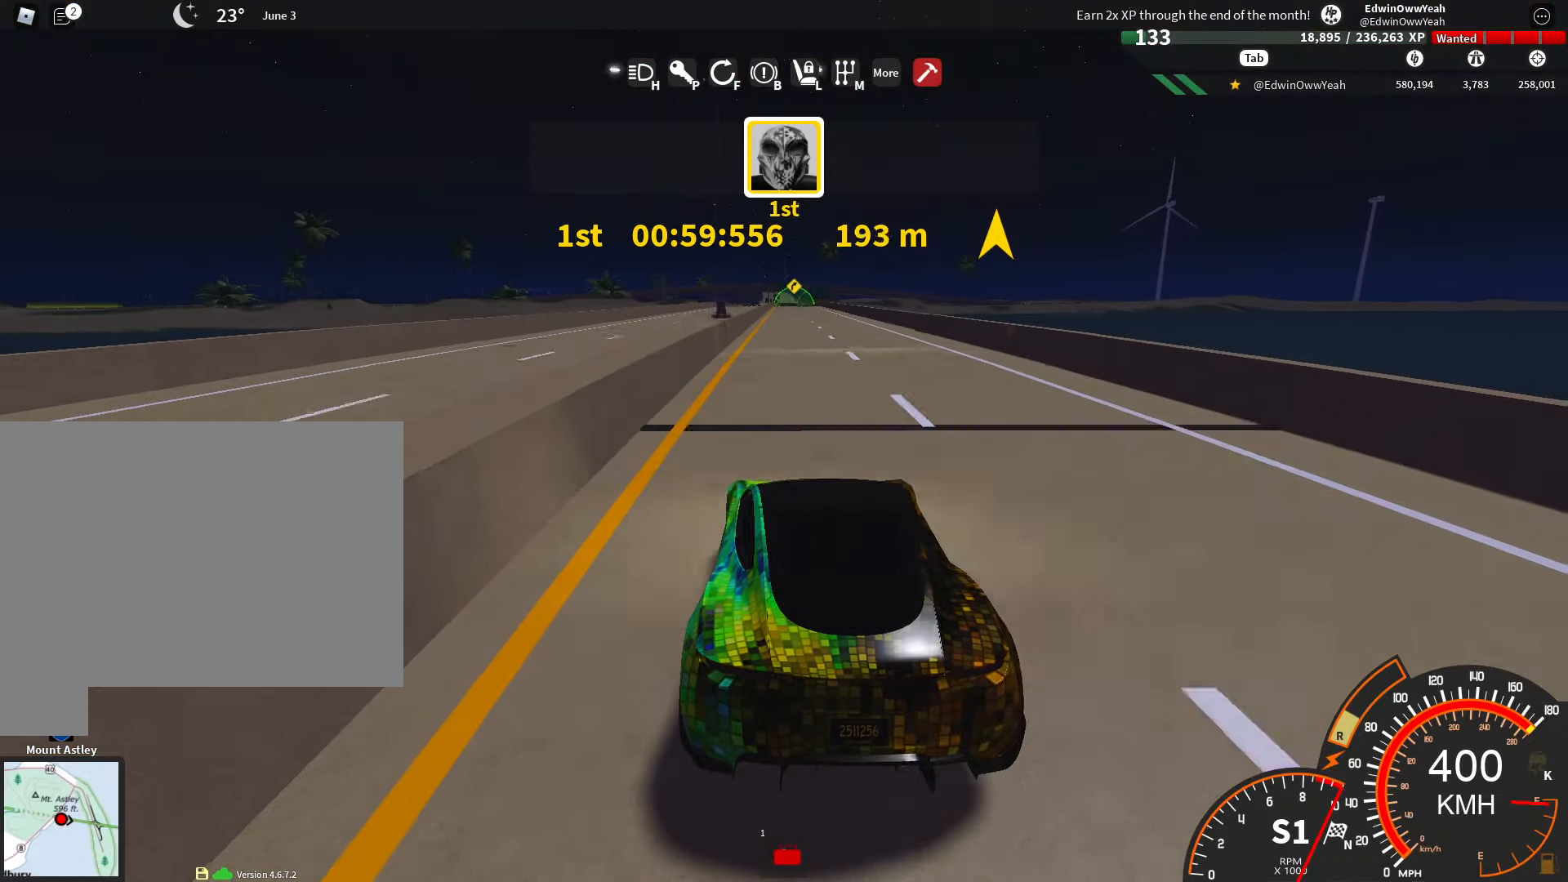
{"keys": ["w"], "mouse": [], "events": [[200, "a", "down"], [300, "a", "up"]]}
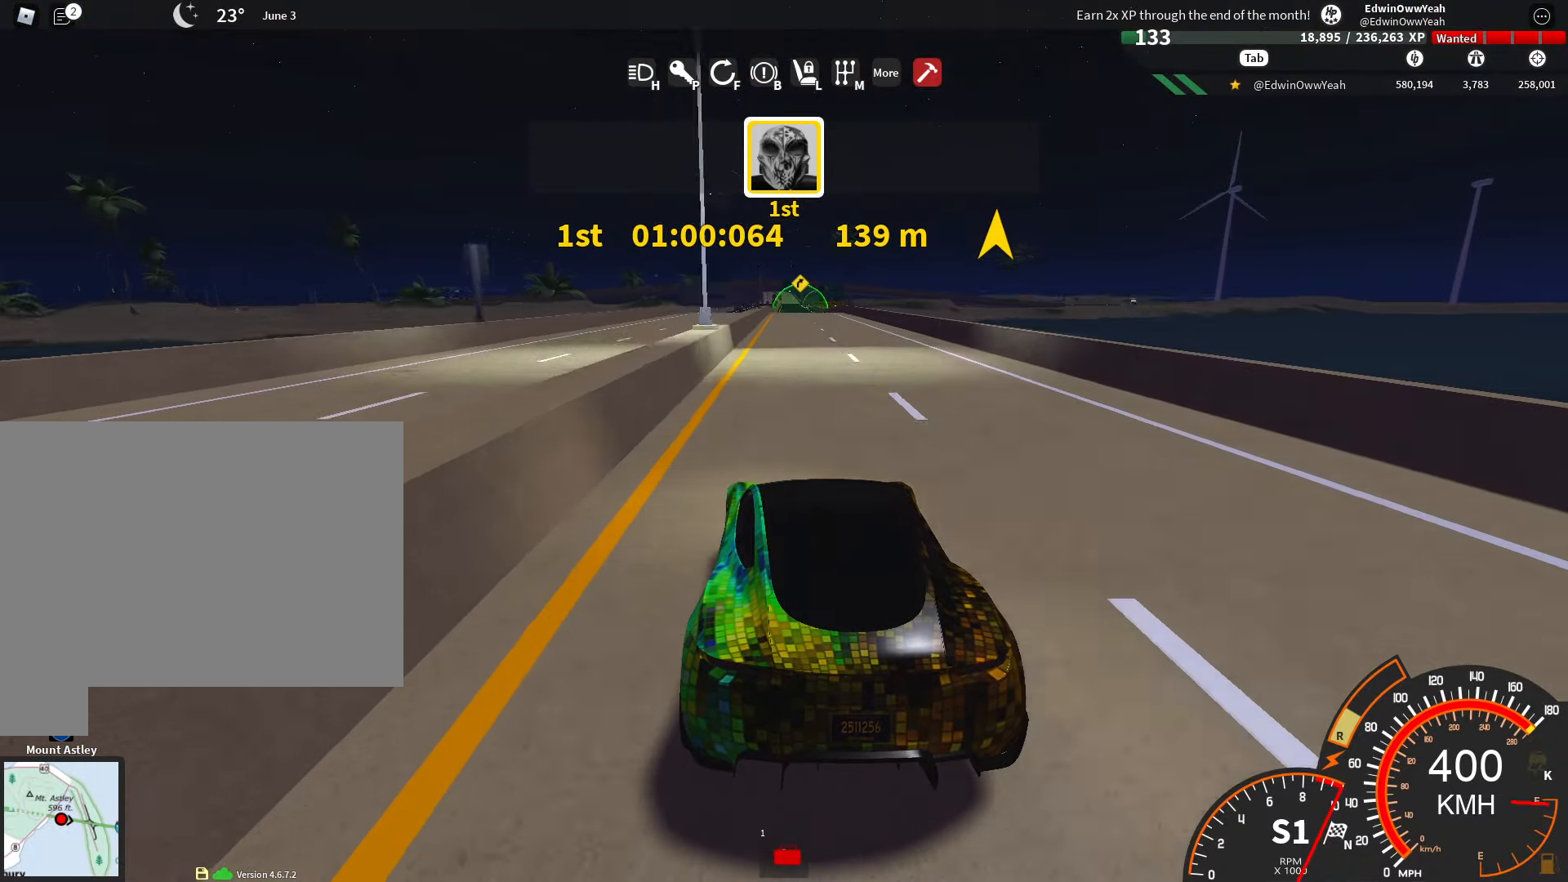
{"keys": ["s"], "mouse": [], "events": [[167, "w", "up"], [267, "s", "down"]]}
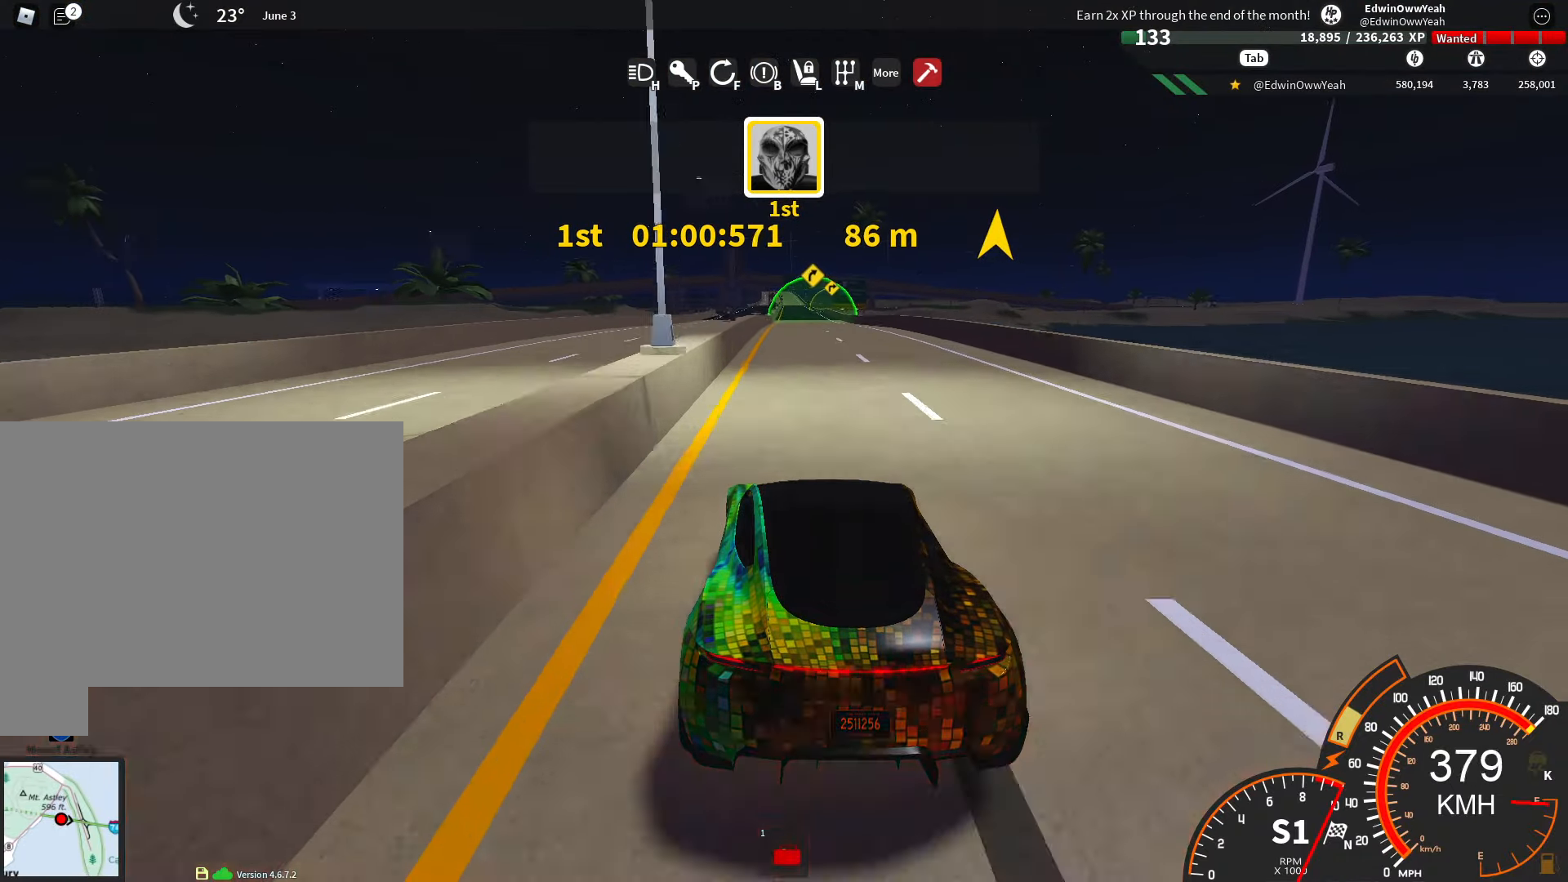
{"keys": ["s"], "mouse": [], "events": []}
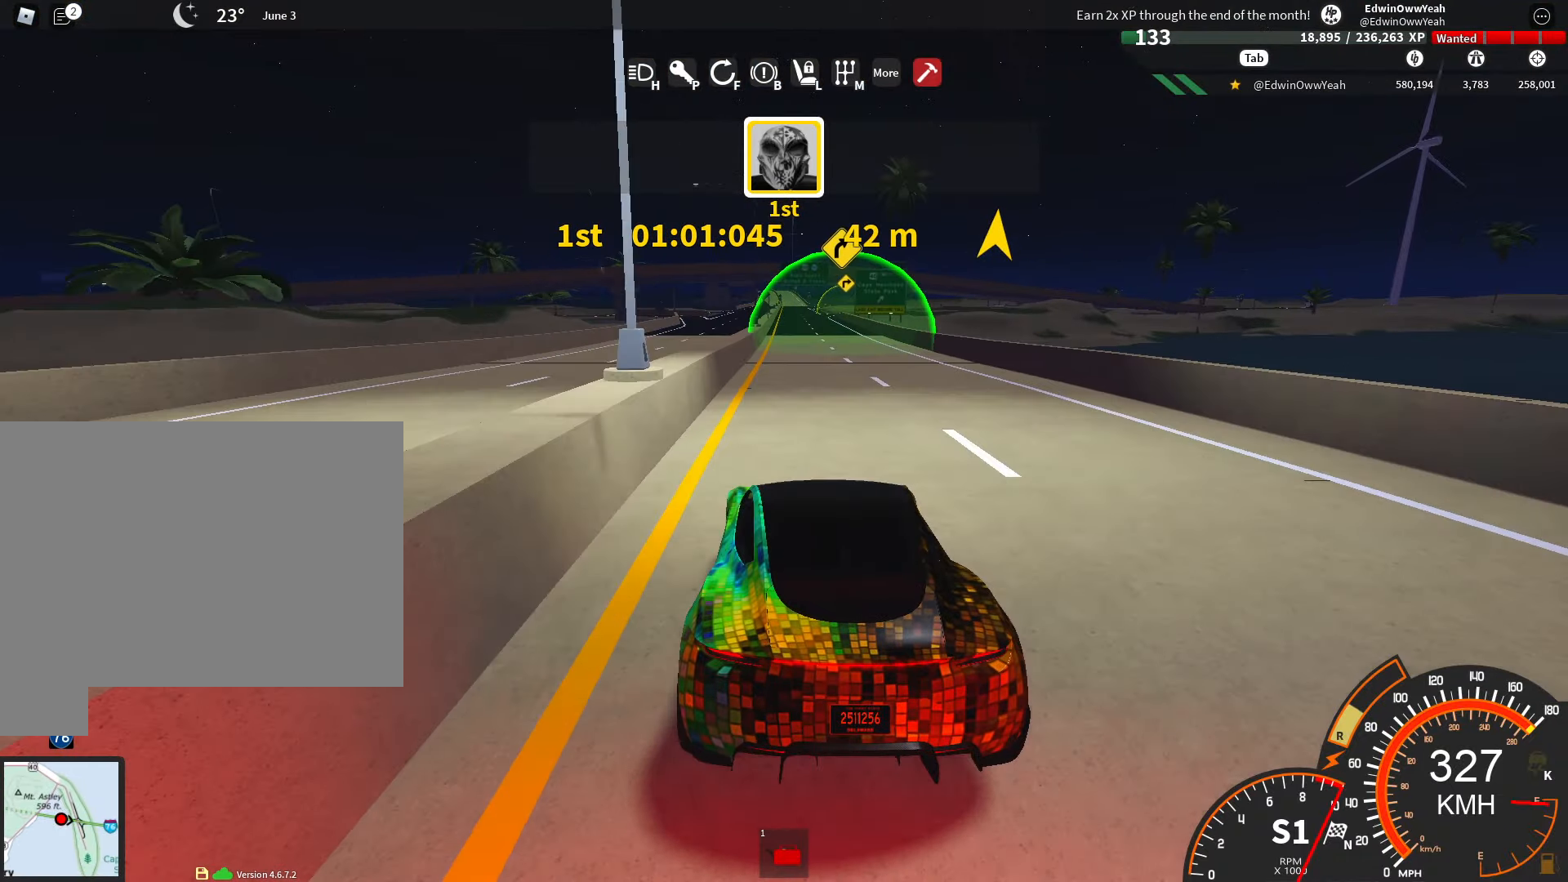
{"keys": ["s"], "mouse": [], "events": []}
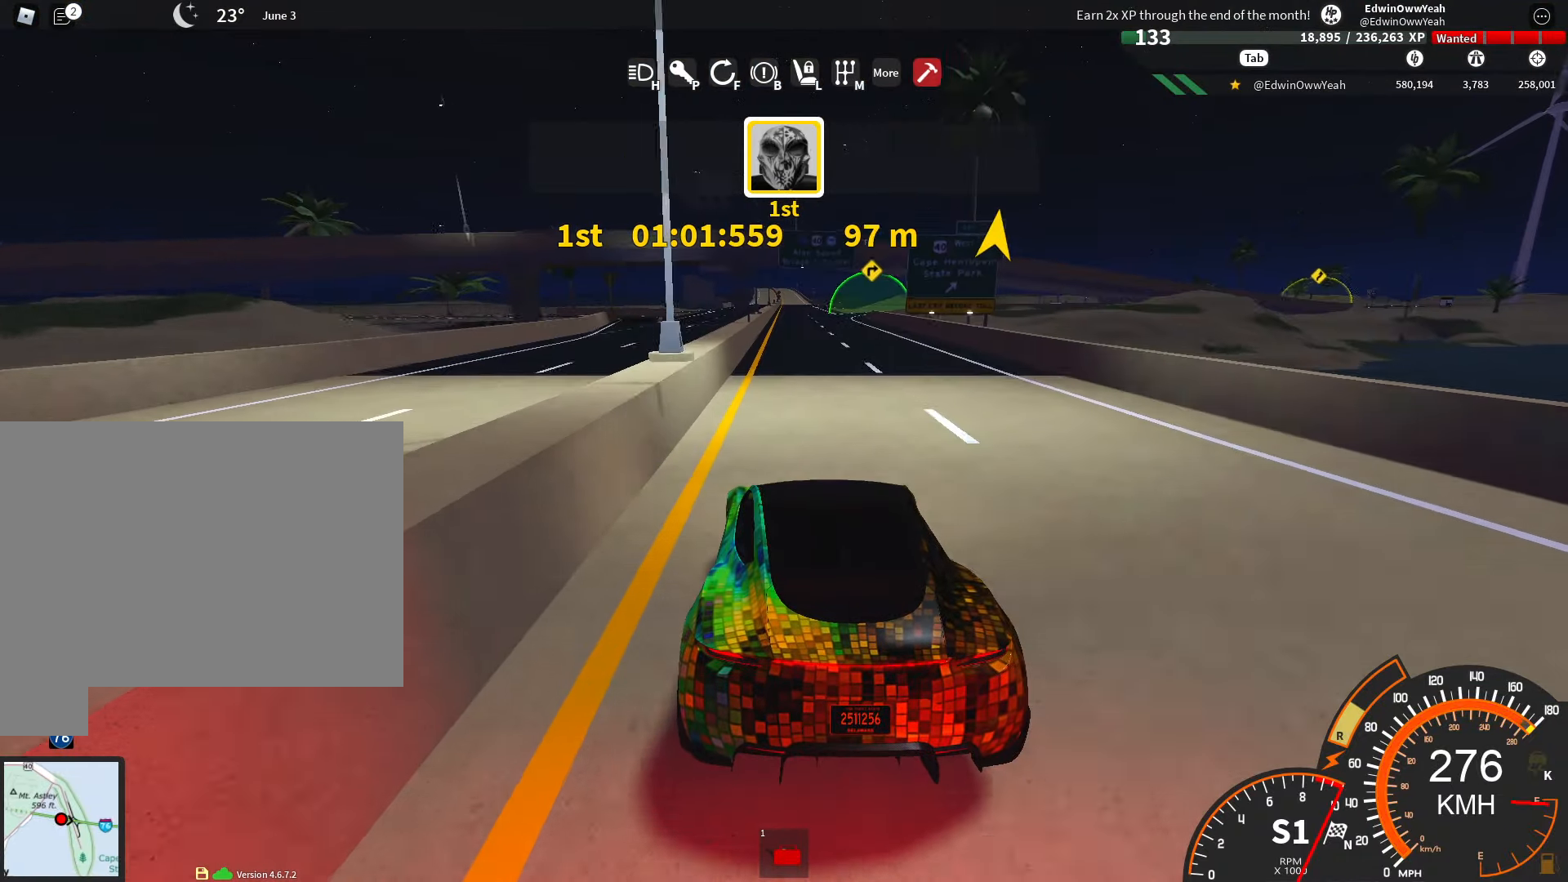
{"keys": ["s"], "mouse": [], "events": []}
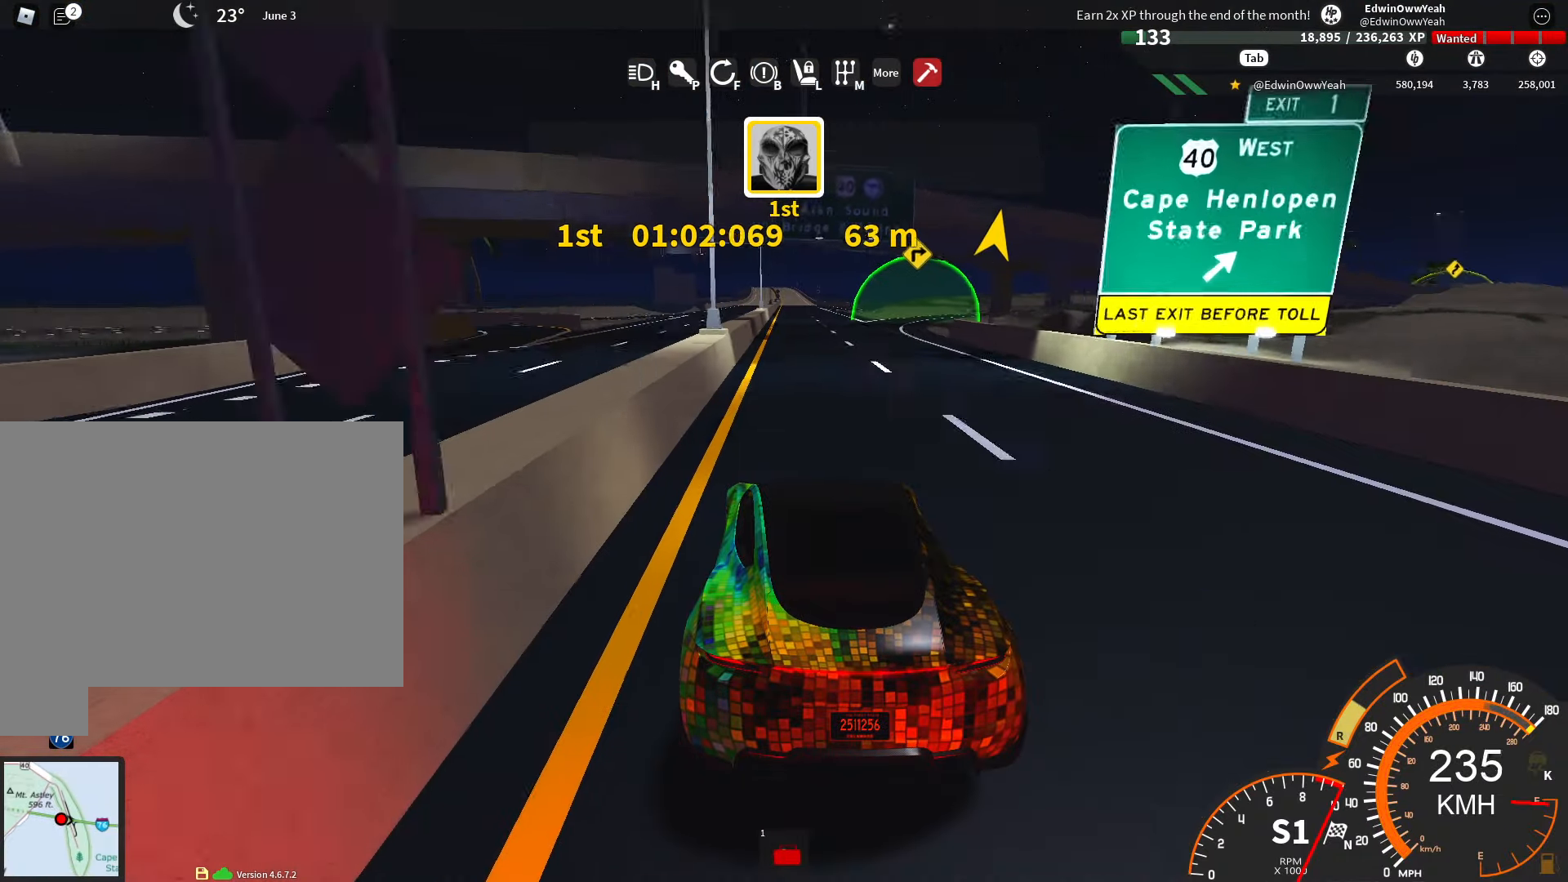
{"keys": ["d", "s"], "mouse": [], "events": [[100, "d", "down"], [367, "d", "up"], [500, "d", "down"]]}
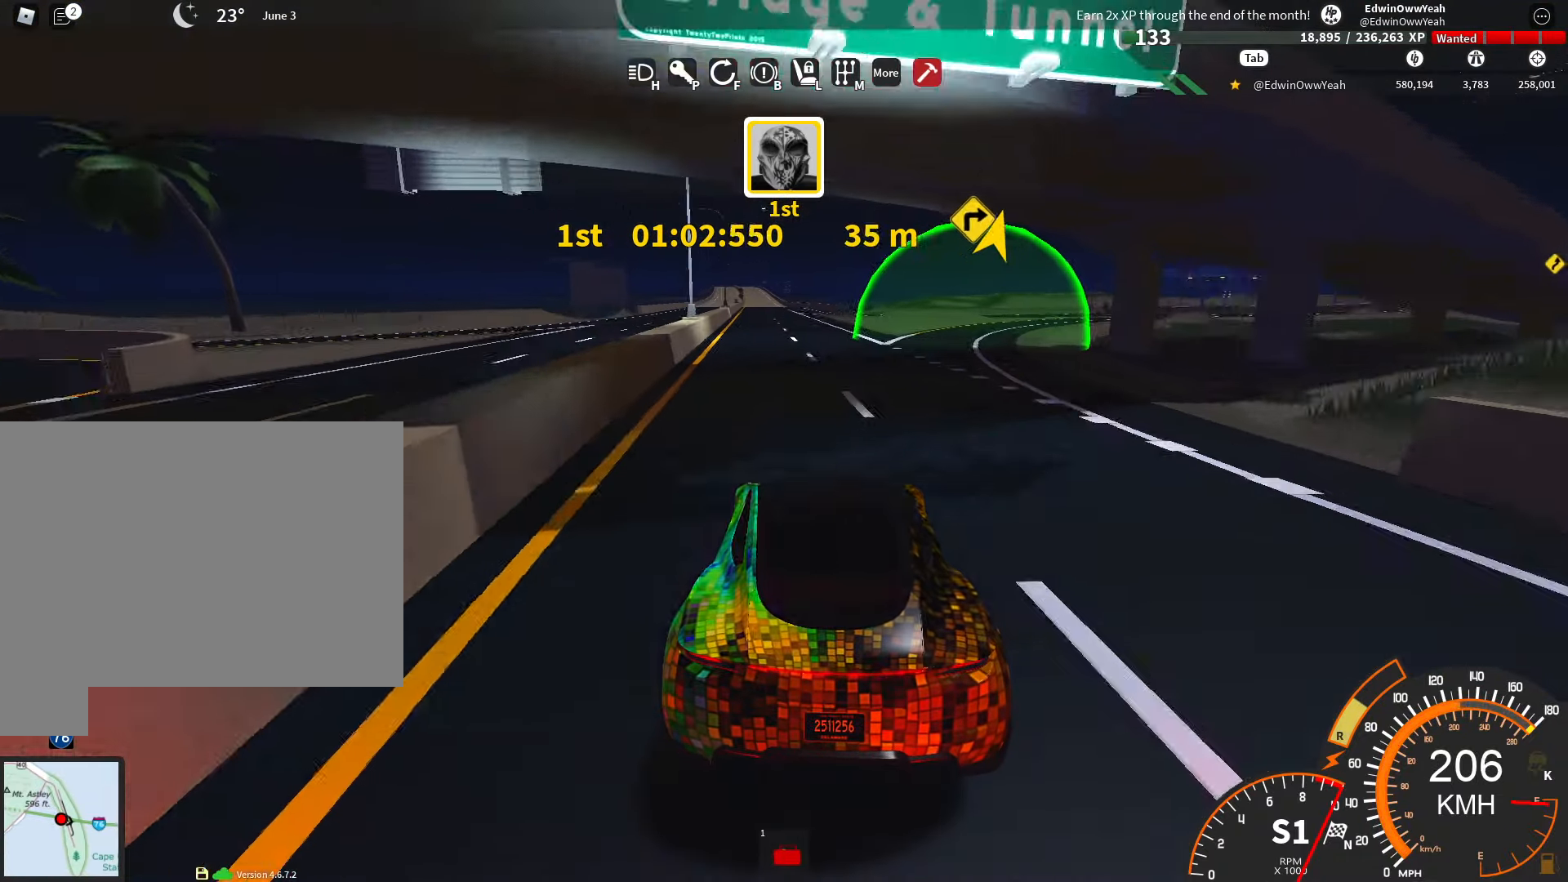
{"keys": ["d", "s"], "mouse": [], "events": []}
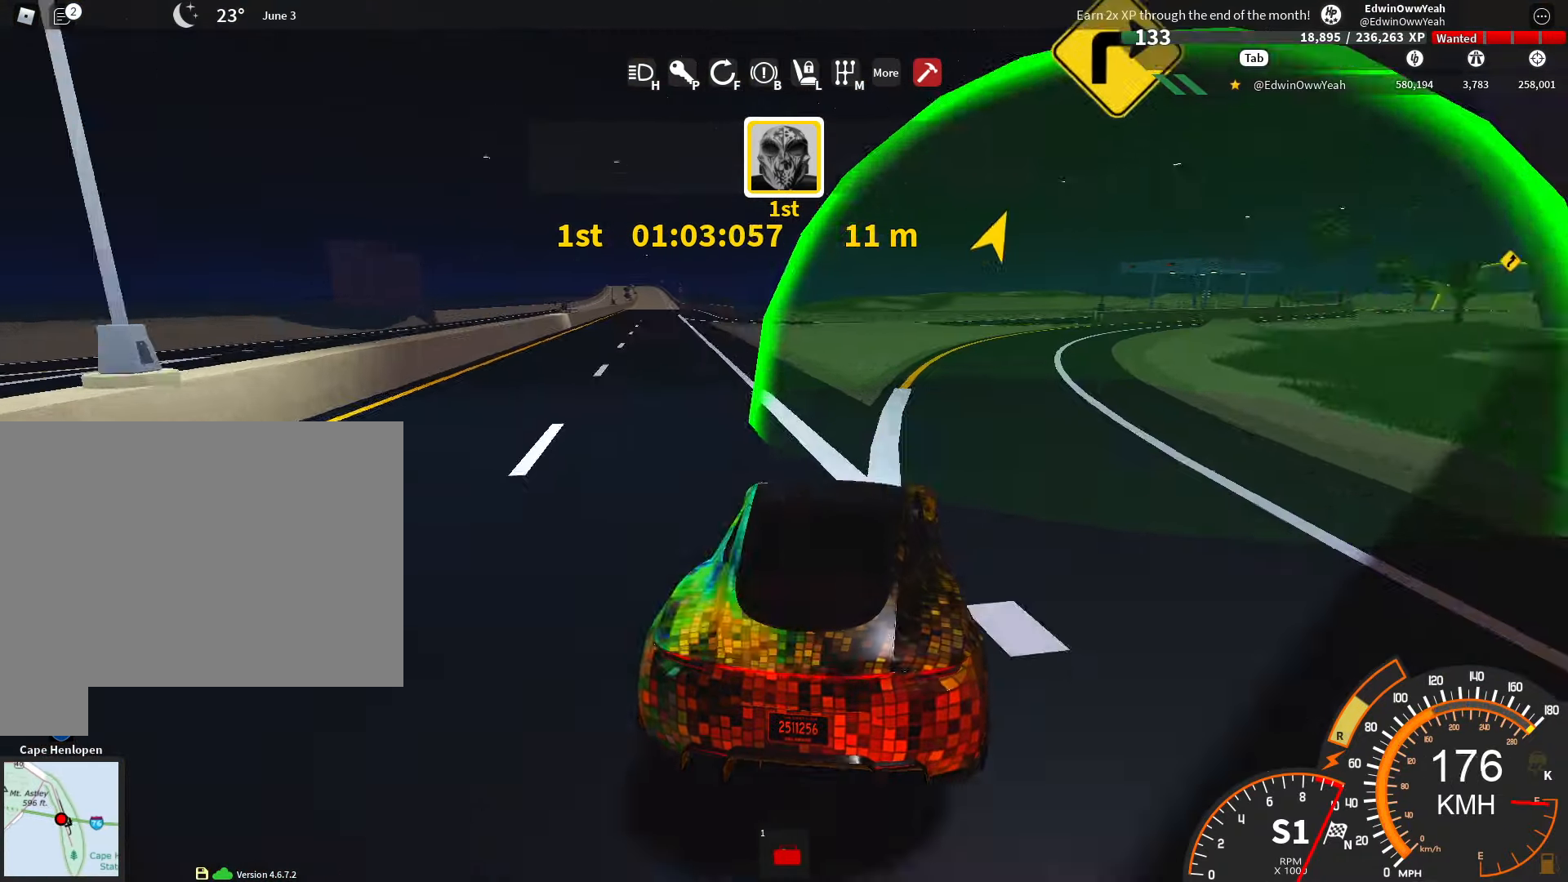
{"keys": [], "mouse": [], "events": [[133, "s", "up"], [267, "w", "down"], [350, "w", "up"], [400, "d", "up"]]}
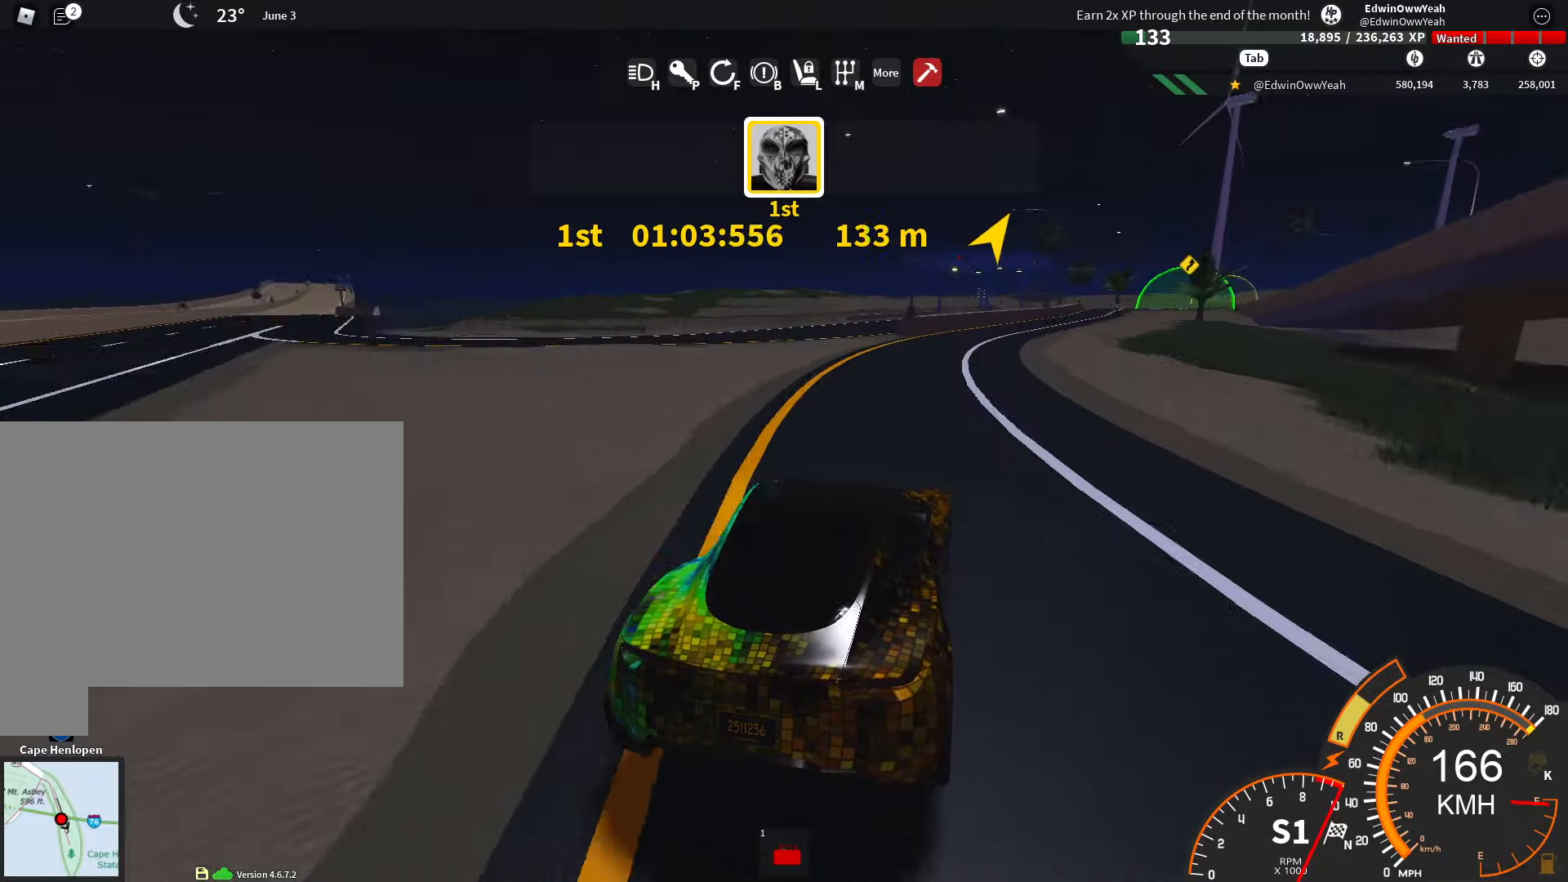
{"keys": ["a", "w"], "mouse": [], "events": [[150, "d", "down"], [150, "w", "down"], [234, "d", "up"], [367, "a", "down"]]}
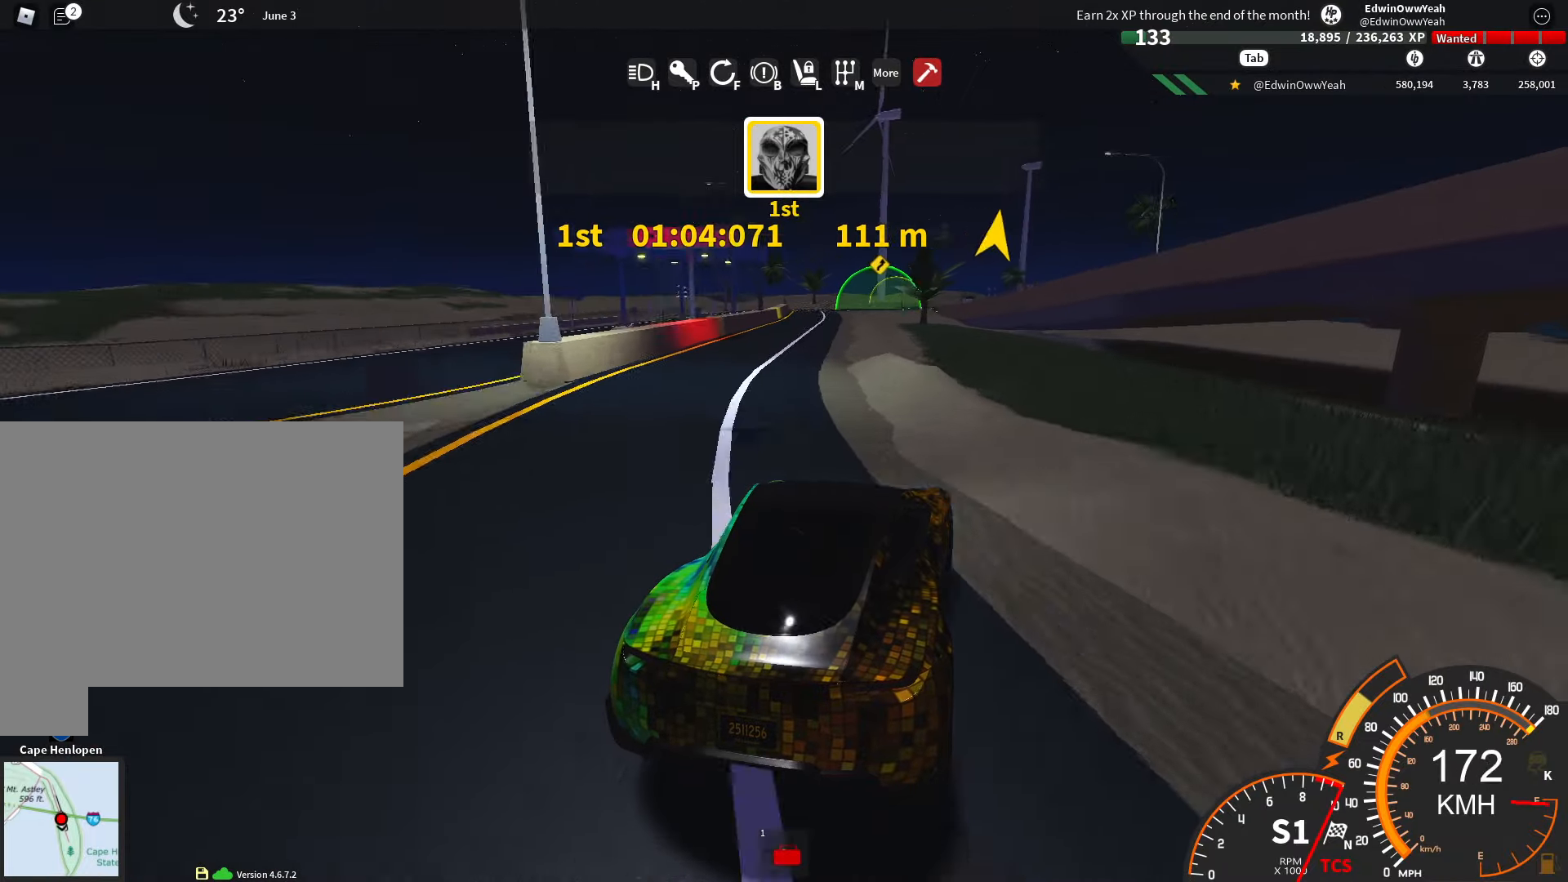
{"keys": [], "mouse": [], "events": [[50, "w", "up"], [250, "a", "up"], [384, "a", "down"], [484, "a", "up"]]}
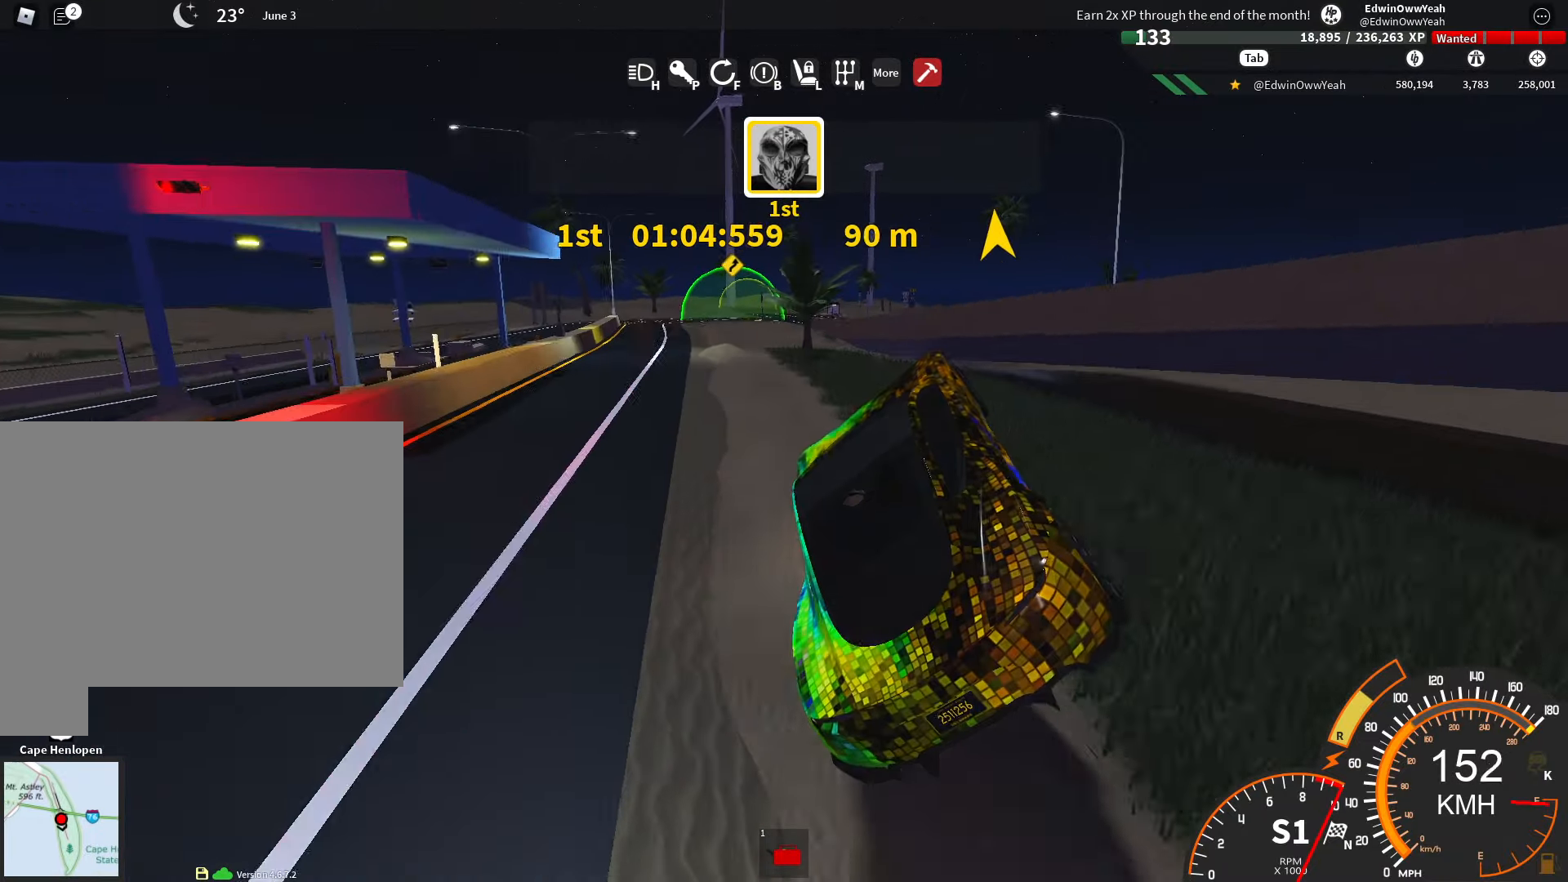
{"keys": [], "mouse": [], "events": [[350, "a", "down"], [450, "a", "up"]]}
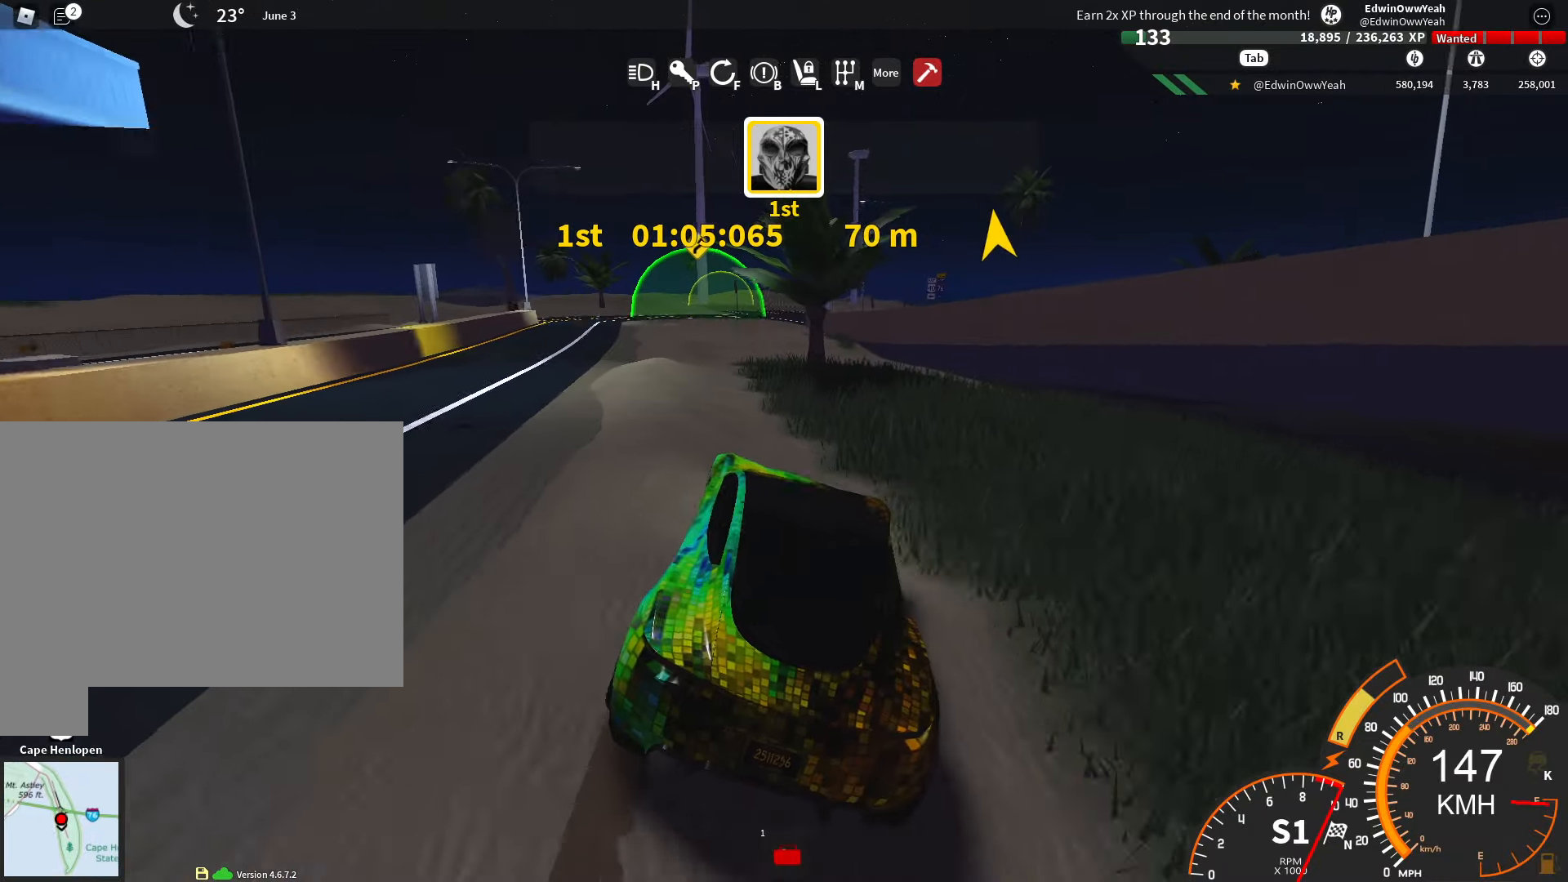
{"keys": [], "mouse": [], "events": [[100, "a", "down"], [384, "a", "up"]]}
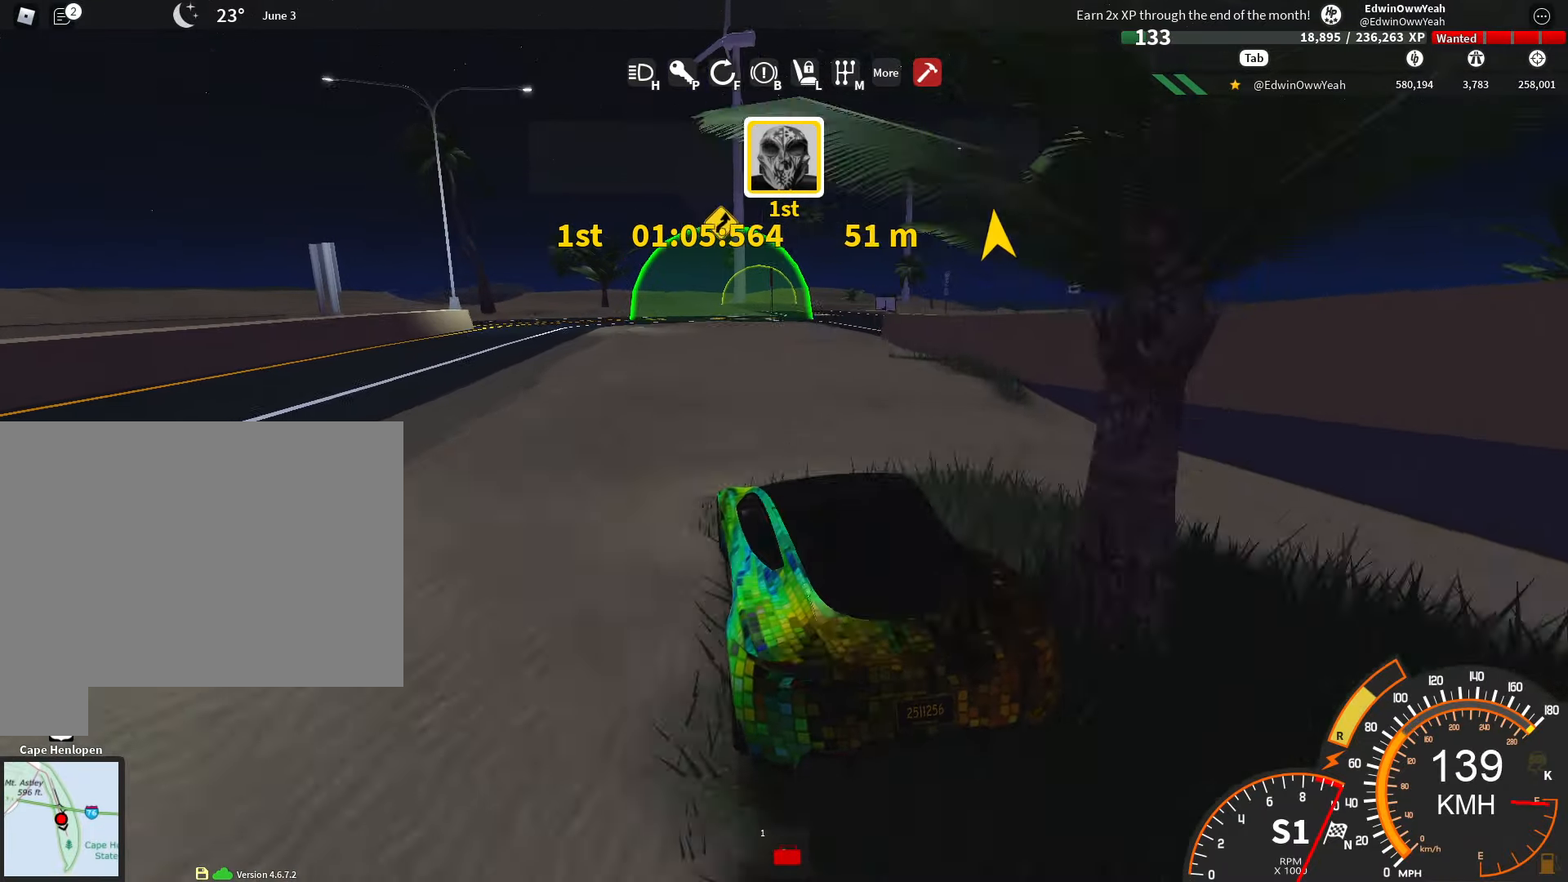
{"keys": ["w"], "mouse": [], "events": [[50, "d", "down"], [150, "w", "down"], [350, "d", "up"]]}
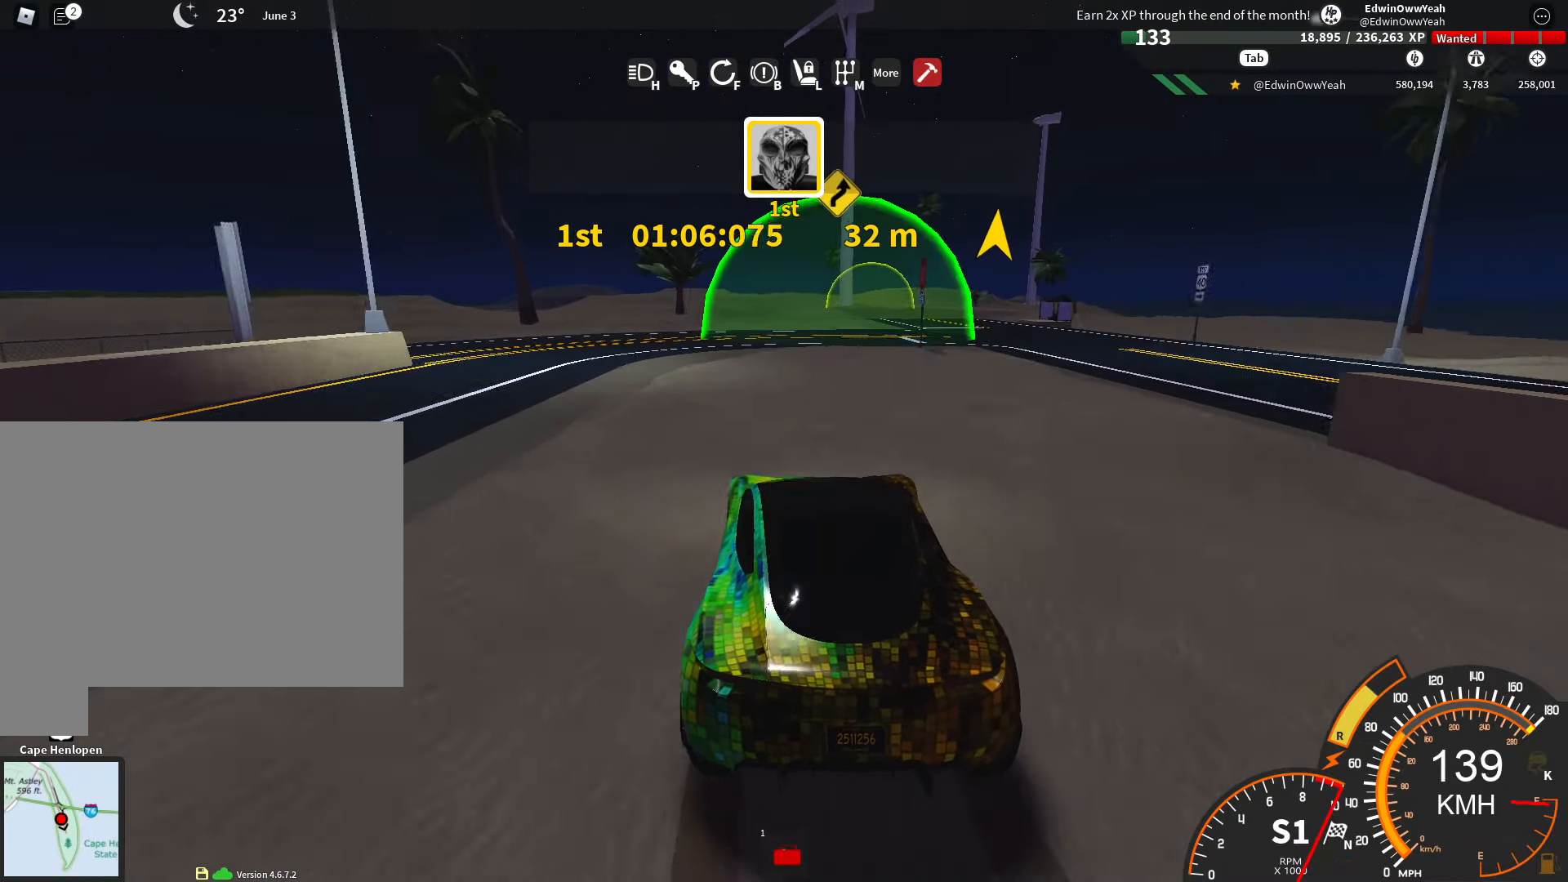
{"keys": ["d", "w"], "mouse": [], "events": [[34, "d", "down"], [217, "d", "up"], [450, "d", "down"]]}
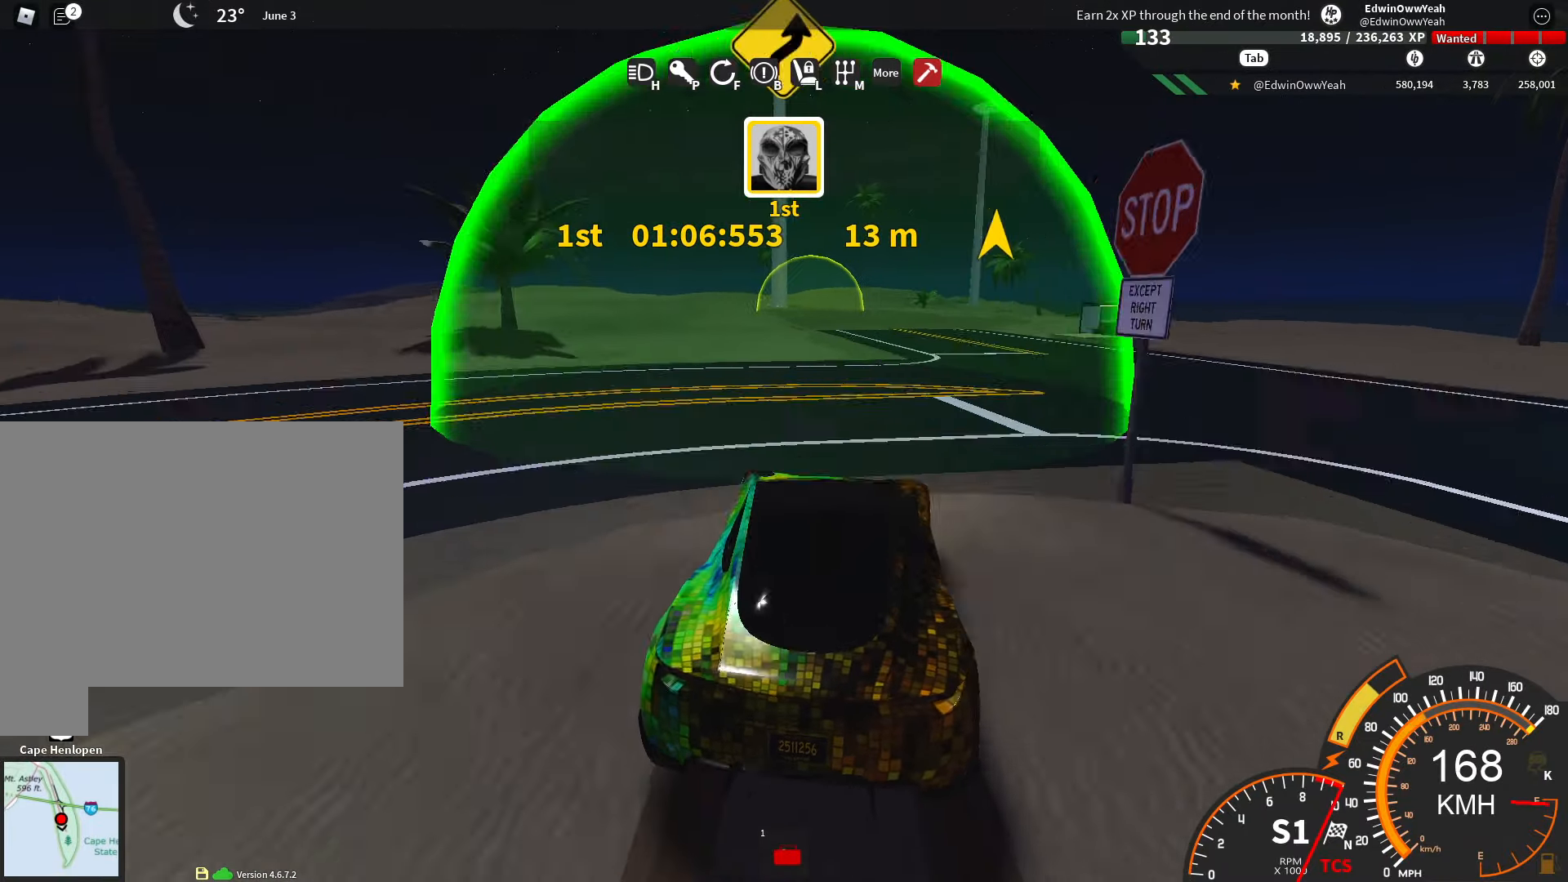
{"keys": ["w"], "mouse": [], "events": [[50, "d", "up"], [250, "a", "down"], [434, "a", "up"]]}
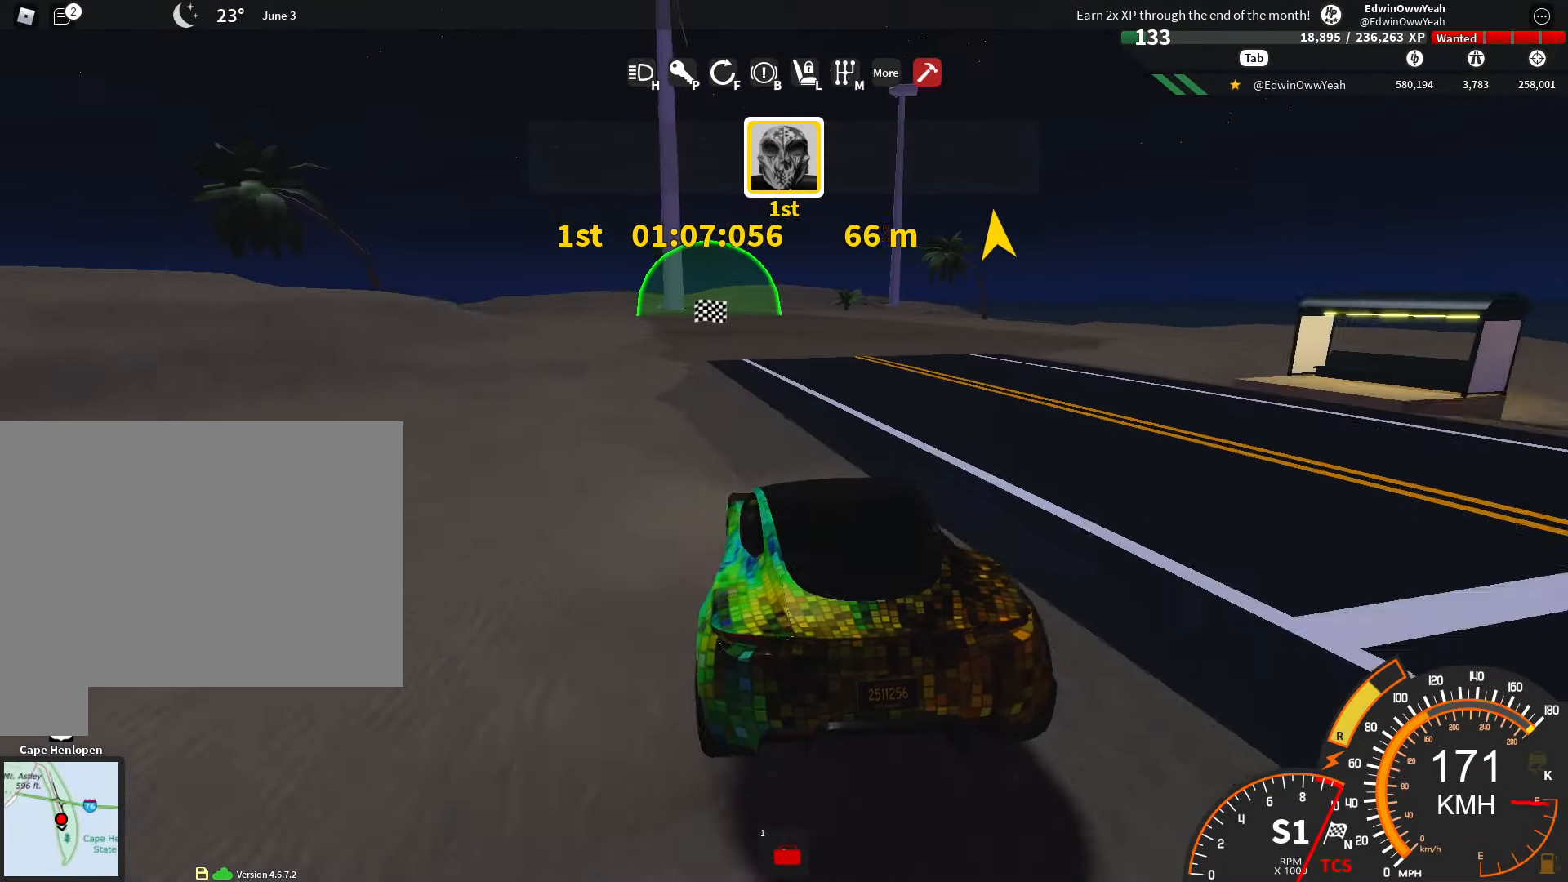
{"keys": ["d", "w"], "mouse": [], "events": [[384, "d", "down"]]}
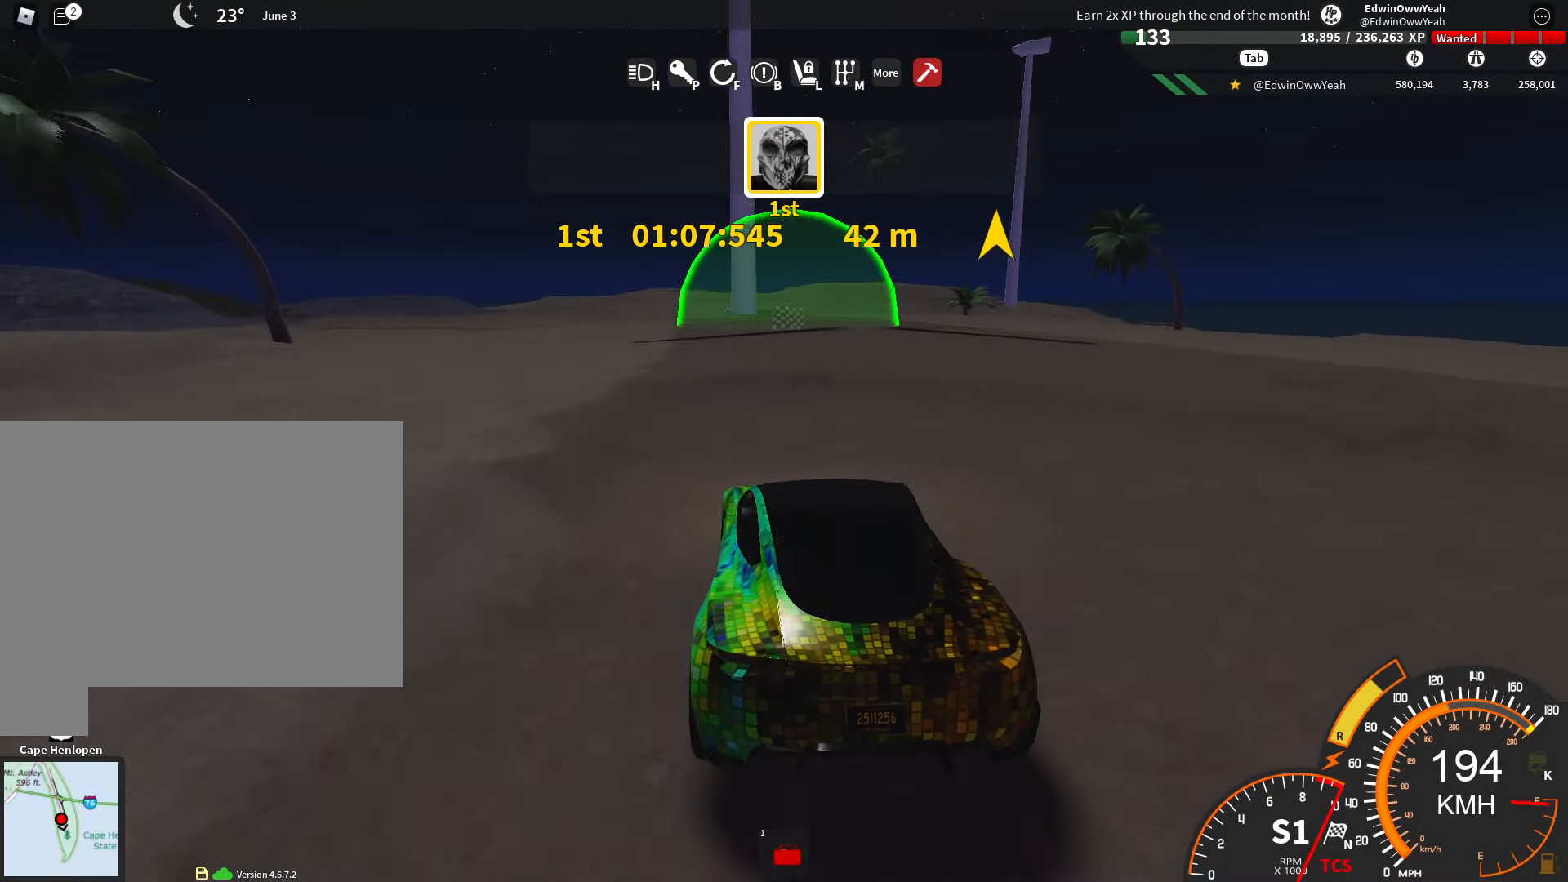
{"keys": ["w"], "mouse": [], "events": [[34, "d", "up"]]}
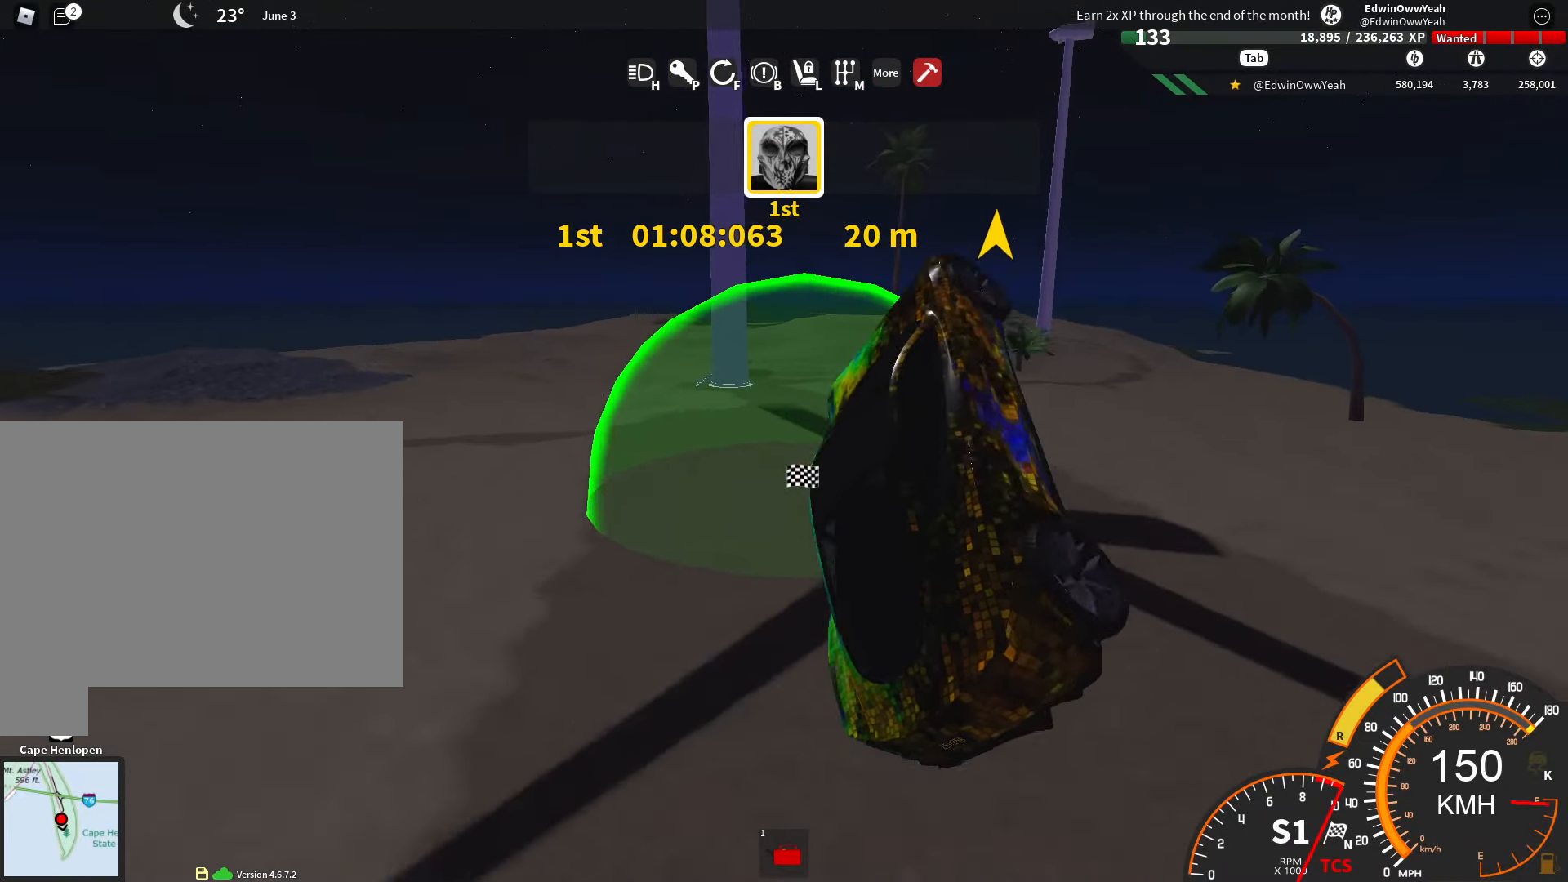
{"keys": ["w"], "mouse": [], "events": []}
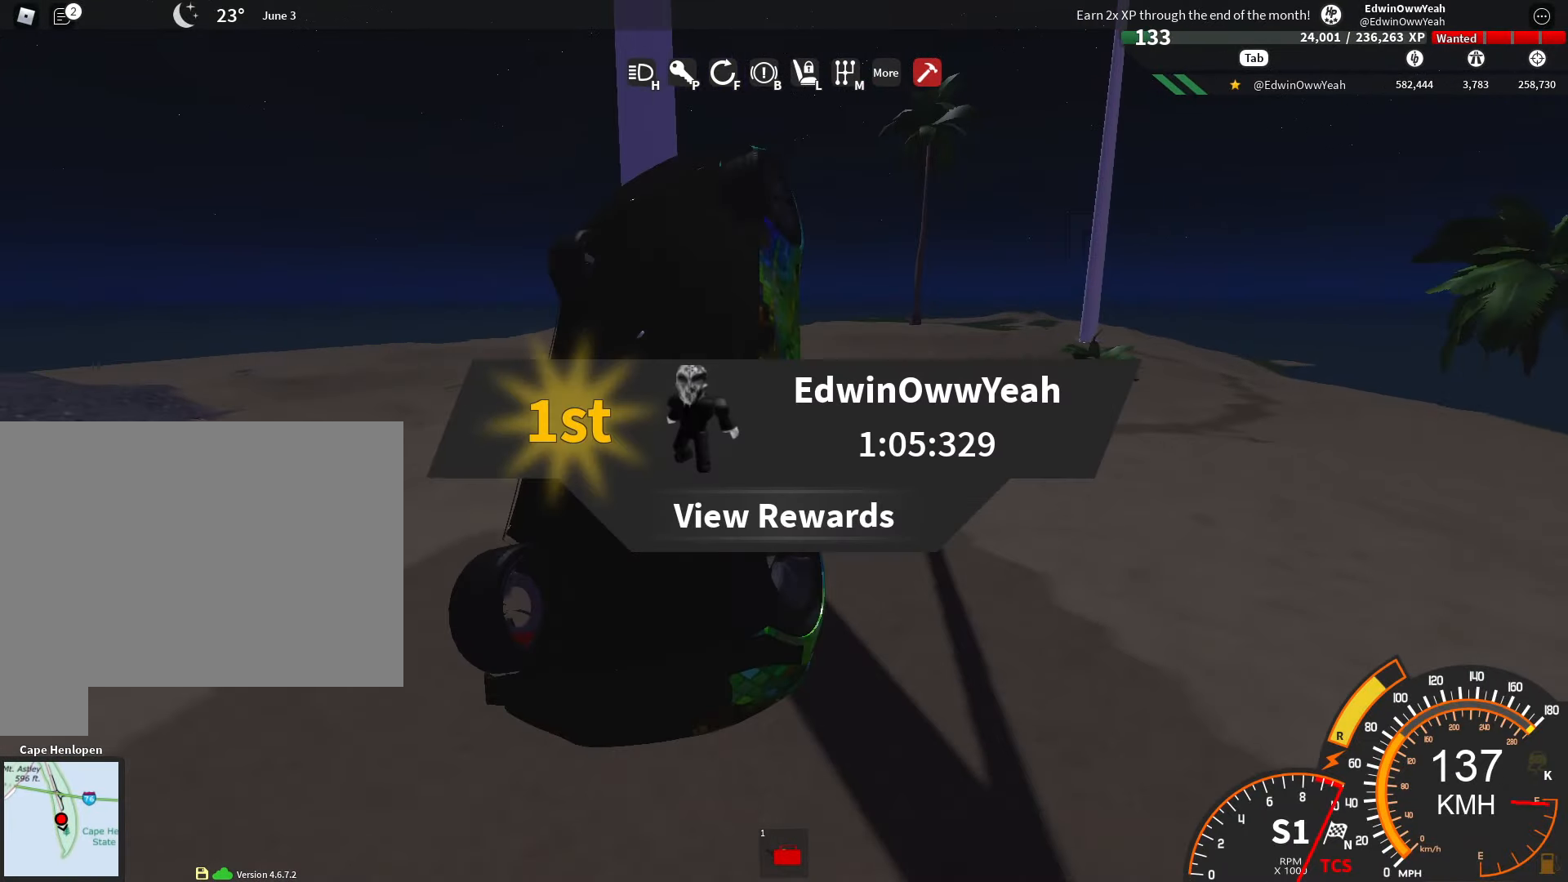
{"keys": [], "mouse": [], "events": [[17, "f", "down"], [150, "f", "up"], [300, "w", "up"]]}
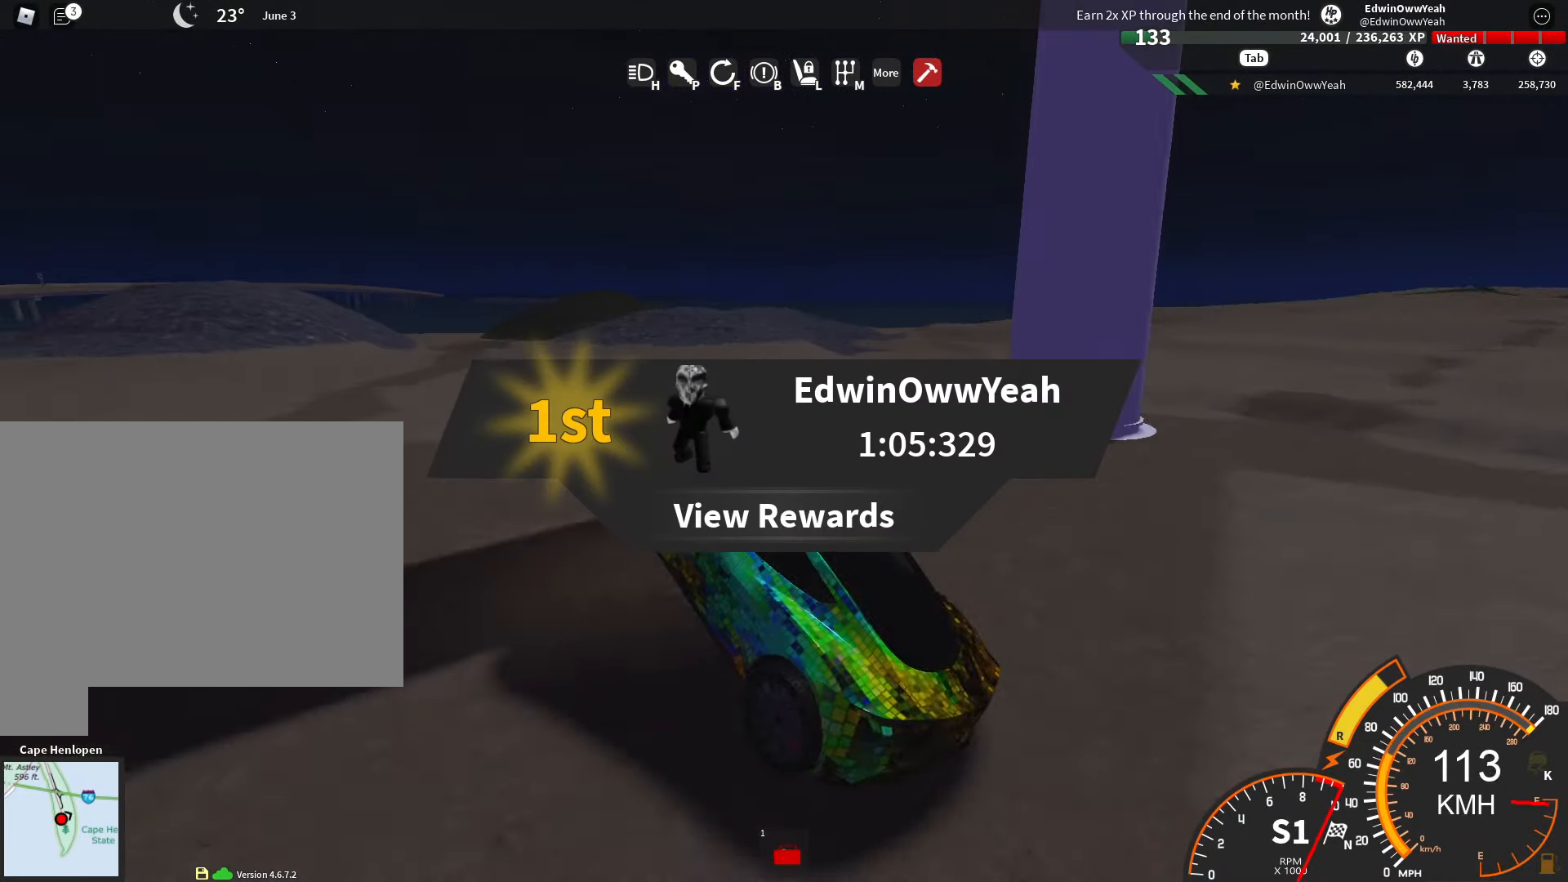
{"keys": ["s"], "mouse": [], "events": [[34, "s", "down"], [250, "a", "down"], [450, "a", "up"]]}
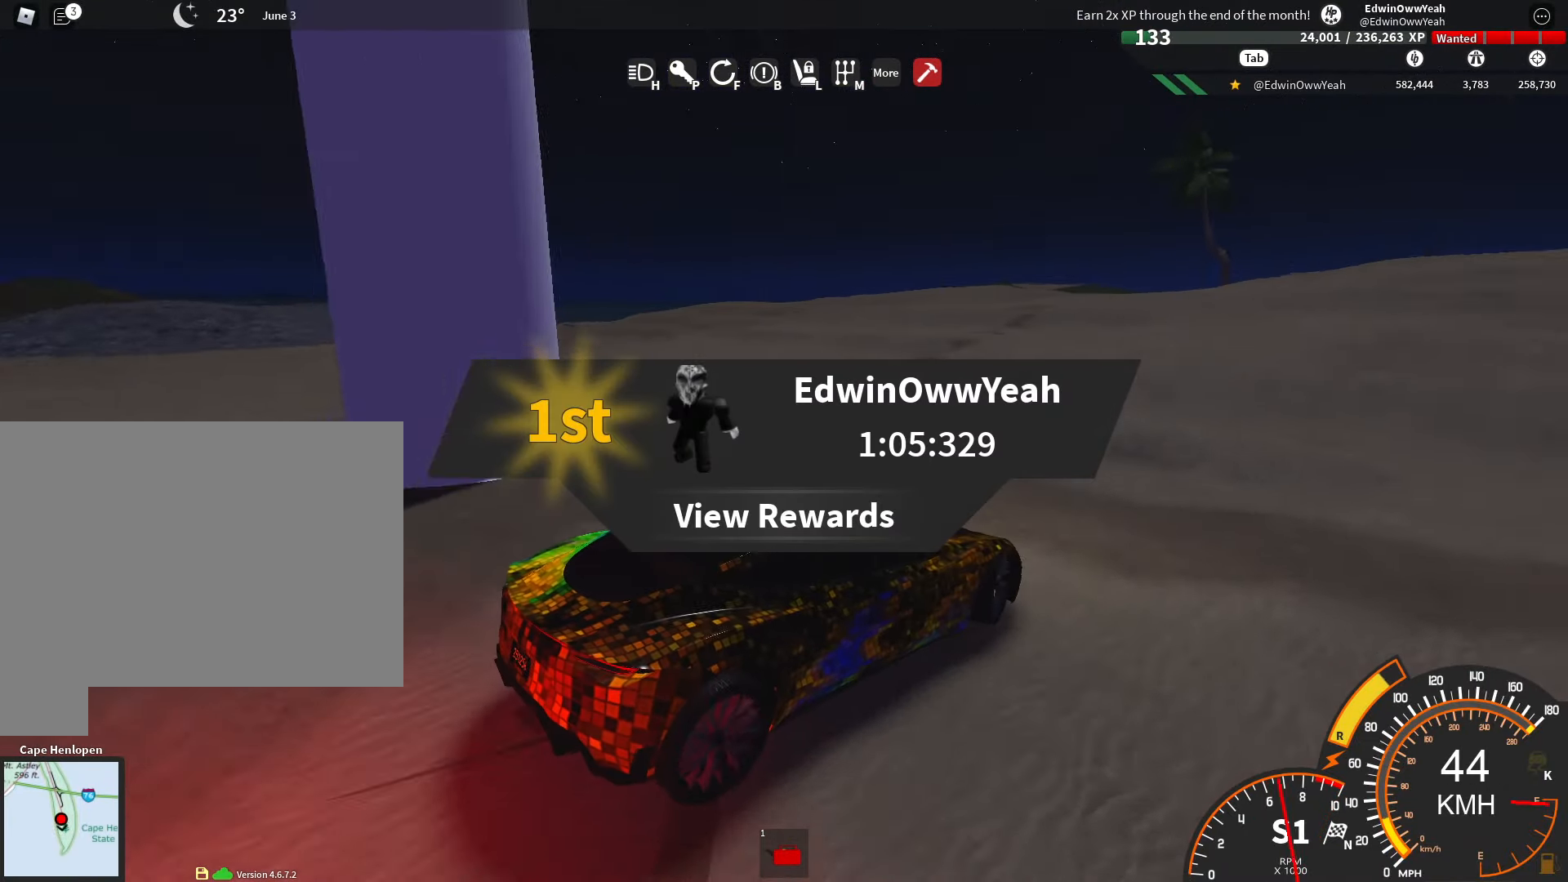
{"keys": ["s"], "mouse": [], "events": [[50, "a", "down"], [284, "a", "up"]]}
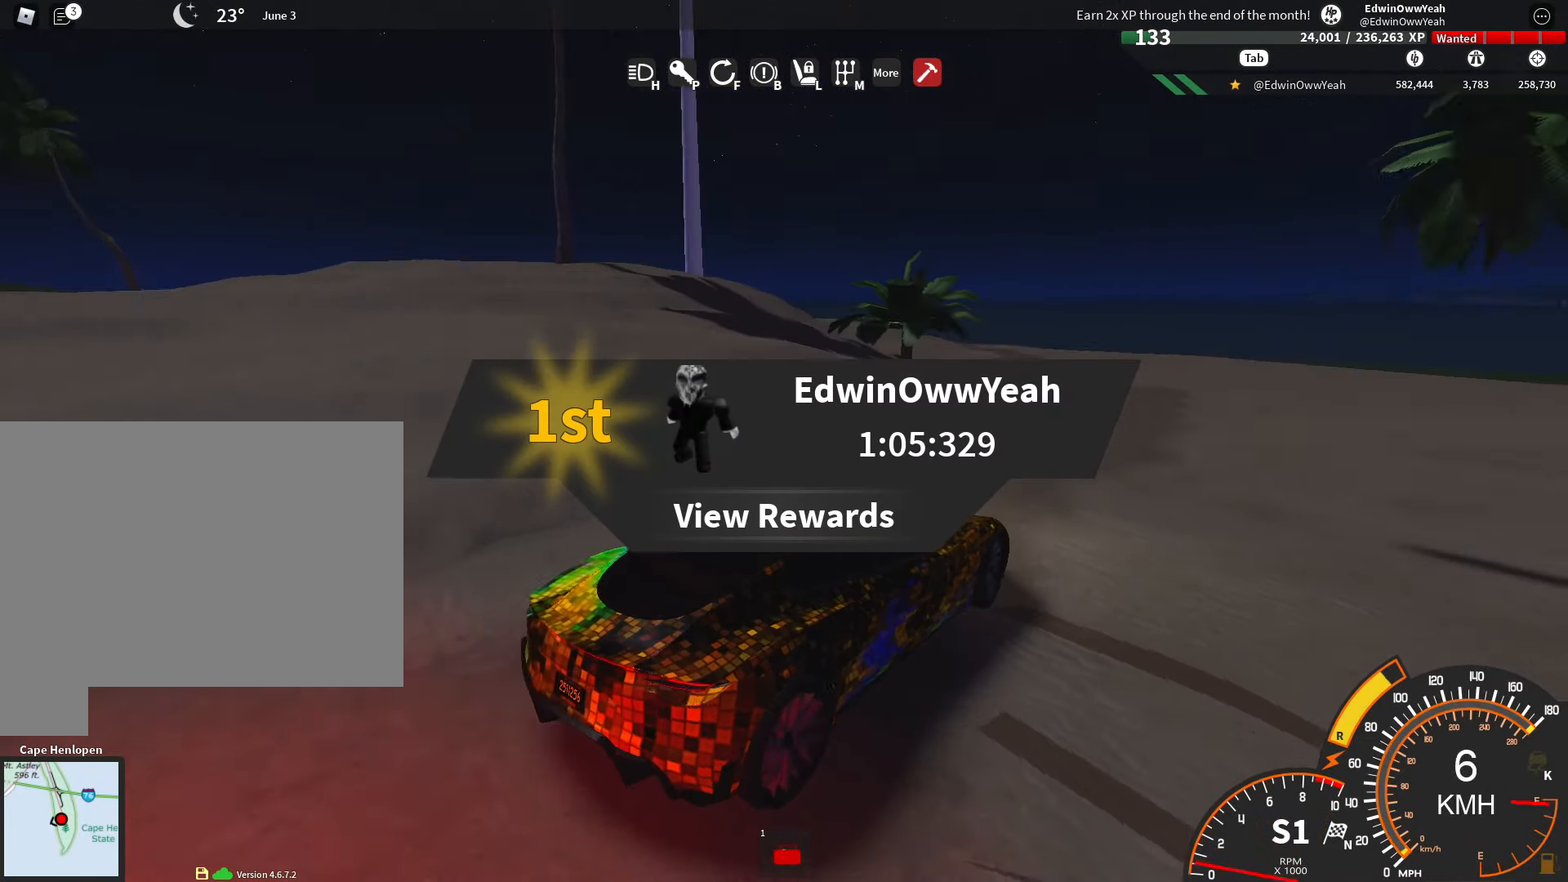
{"keys": [], "mouse": [], "events": [[17, "s", "up"]]}
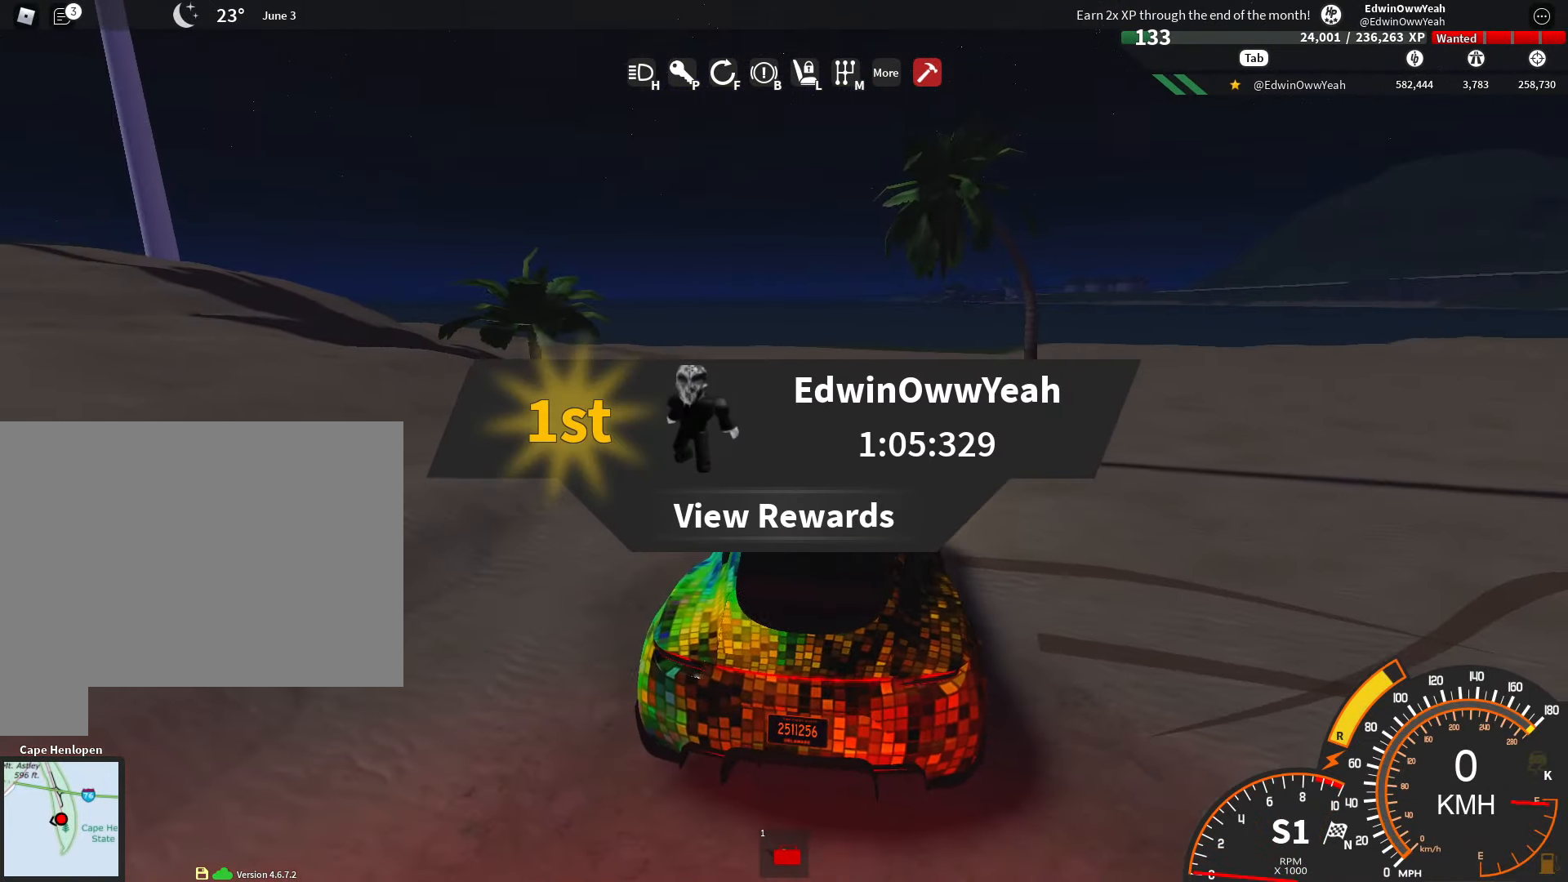
{"keys": [], "mouse": [], "events": []}